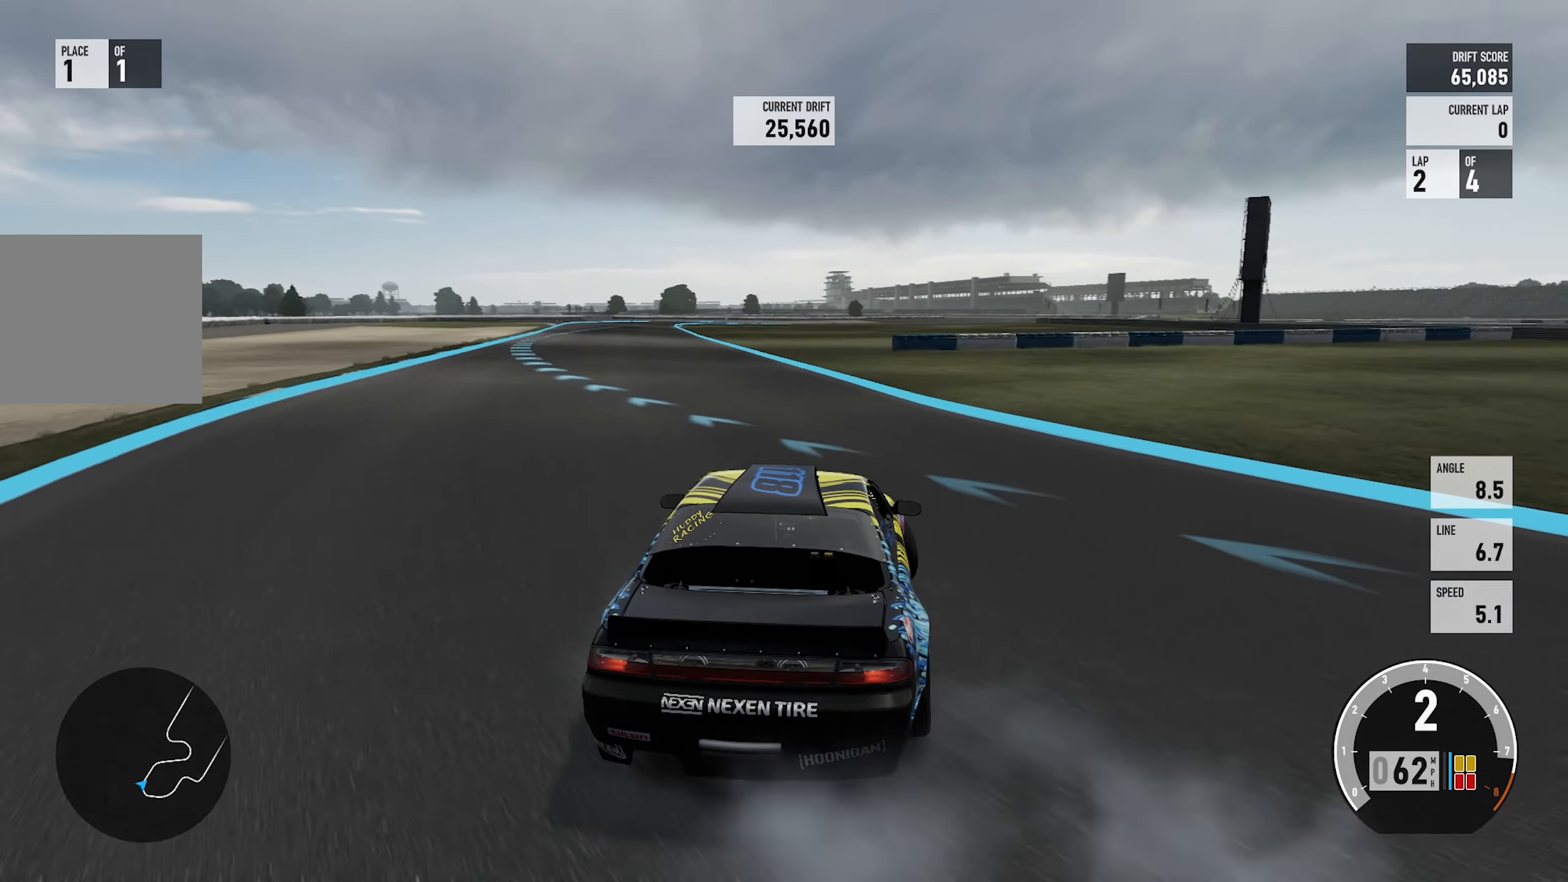
Gameplay with a controller (Xbox layout); each line is a JSON object with the inputs held at the frame after it. "events" lists button and stick changes between this image and that frame as [ms after this image, input, new state], when the widget could be followed in between. Not read: L3 R3.
{"buttons": ["R2"], "left_stick": "up-left", "right_stick": "center", "events": [[216, "left_stick", "right"], [350, "left_stick", "up-left"]]}
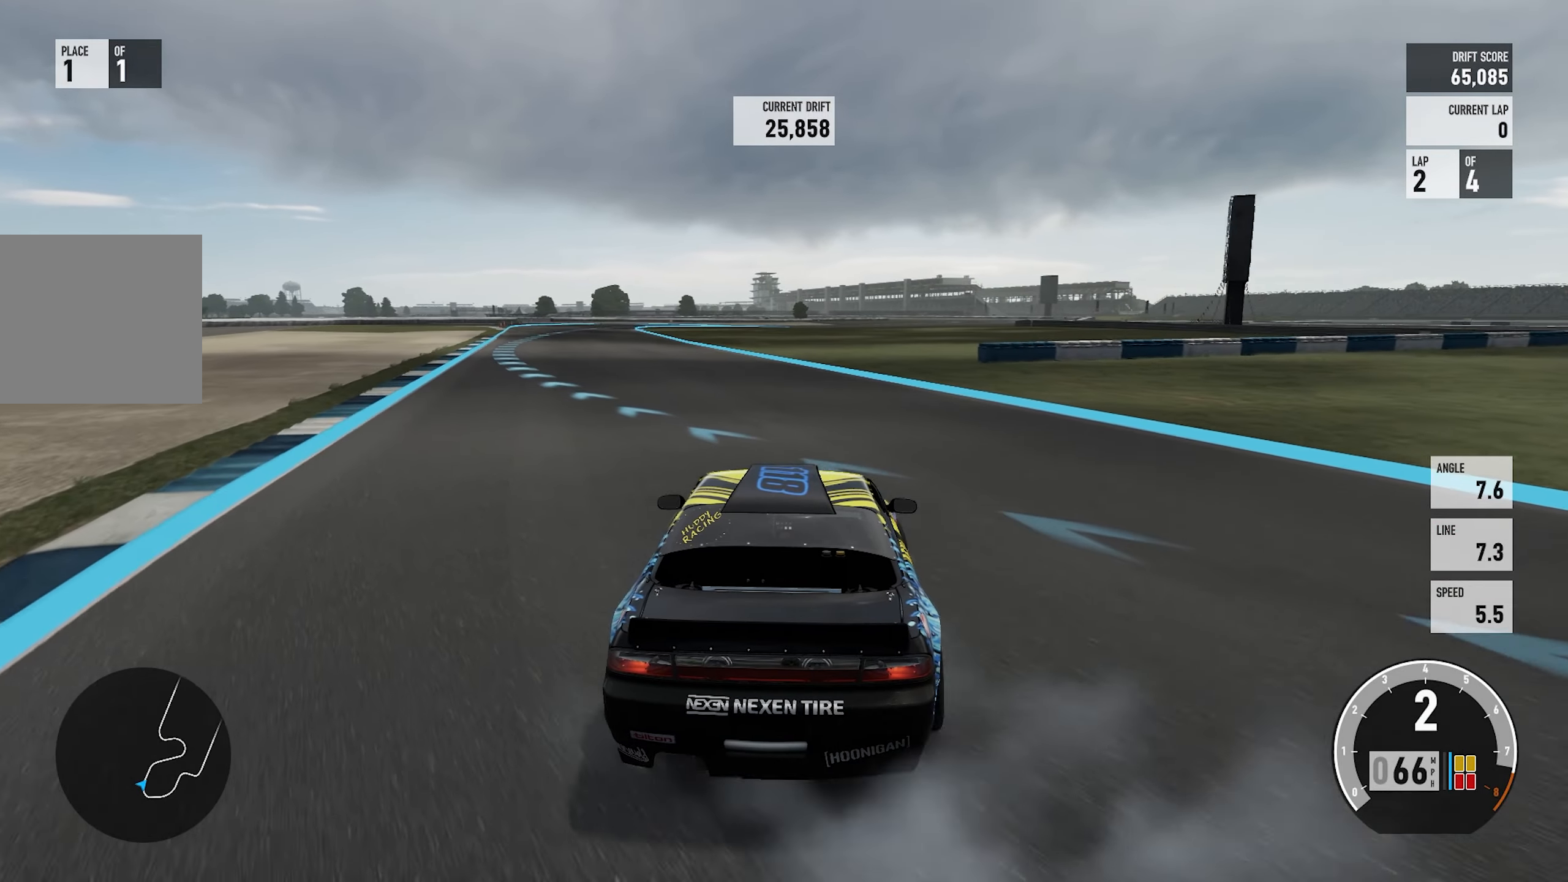
{"buttons": ["R2"], "left_stick": "up-left", "right_stick": "center", "events": [[183, "left_stick", "right"], [366, "left_stick", "up-left"]]}
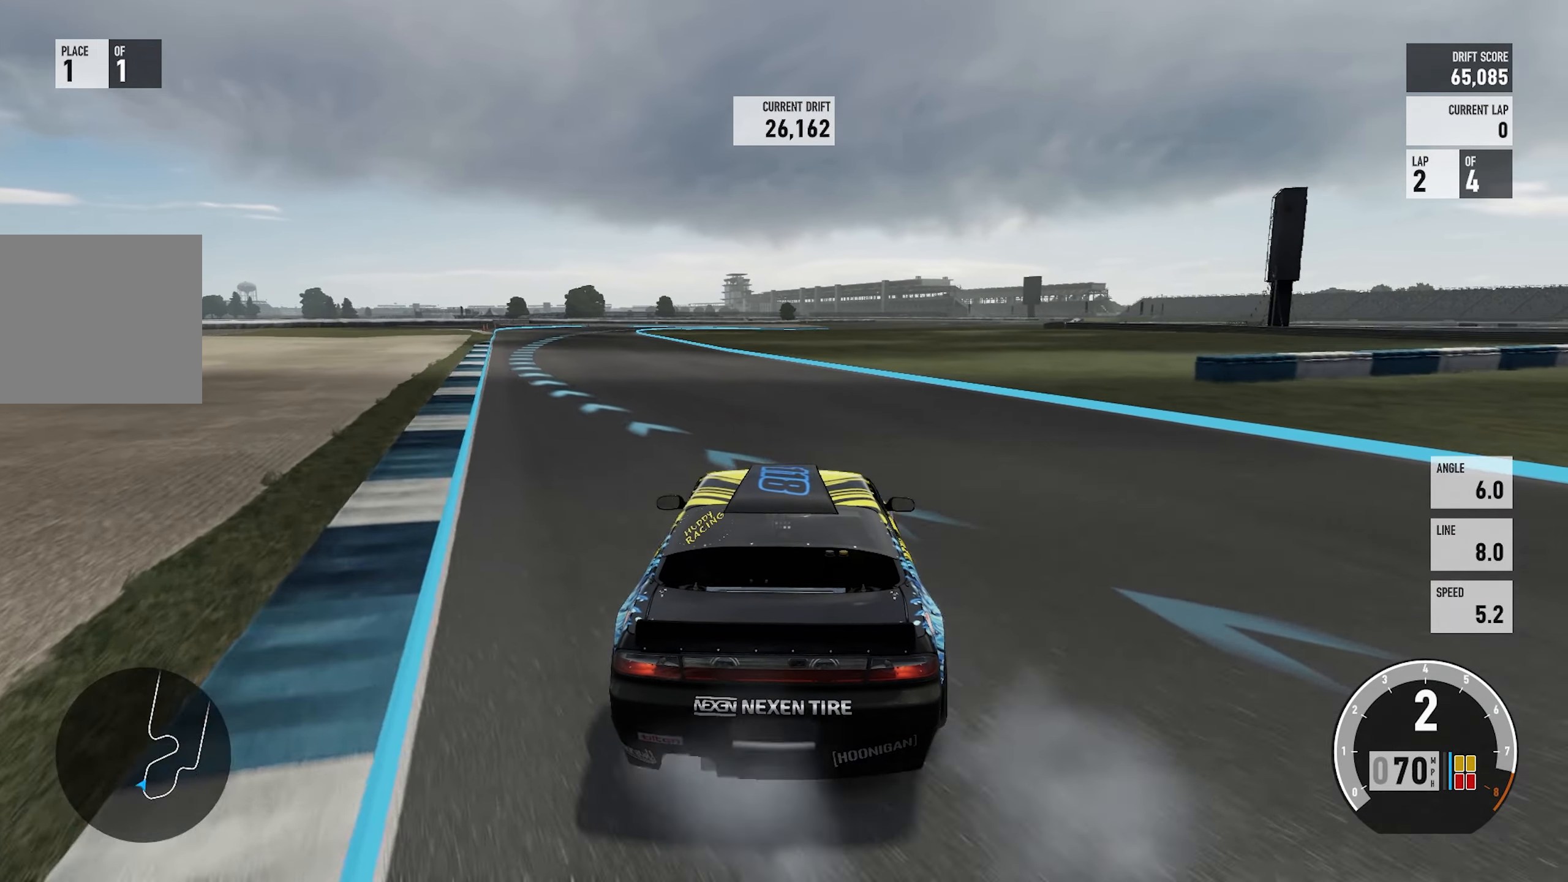
{"buttons": ["R2"], "left_stick": "right", "right_stick": "center", "events": [[316, "left_stick", "right"]]}
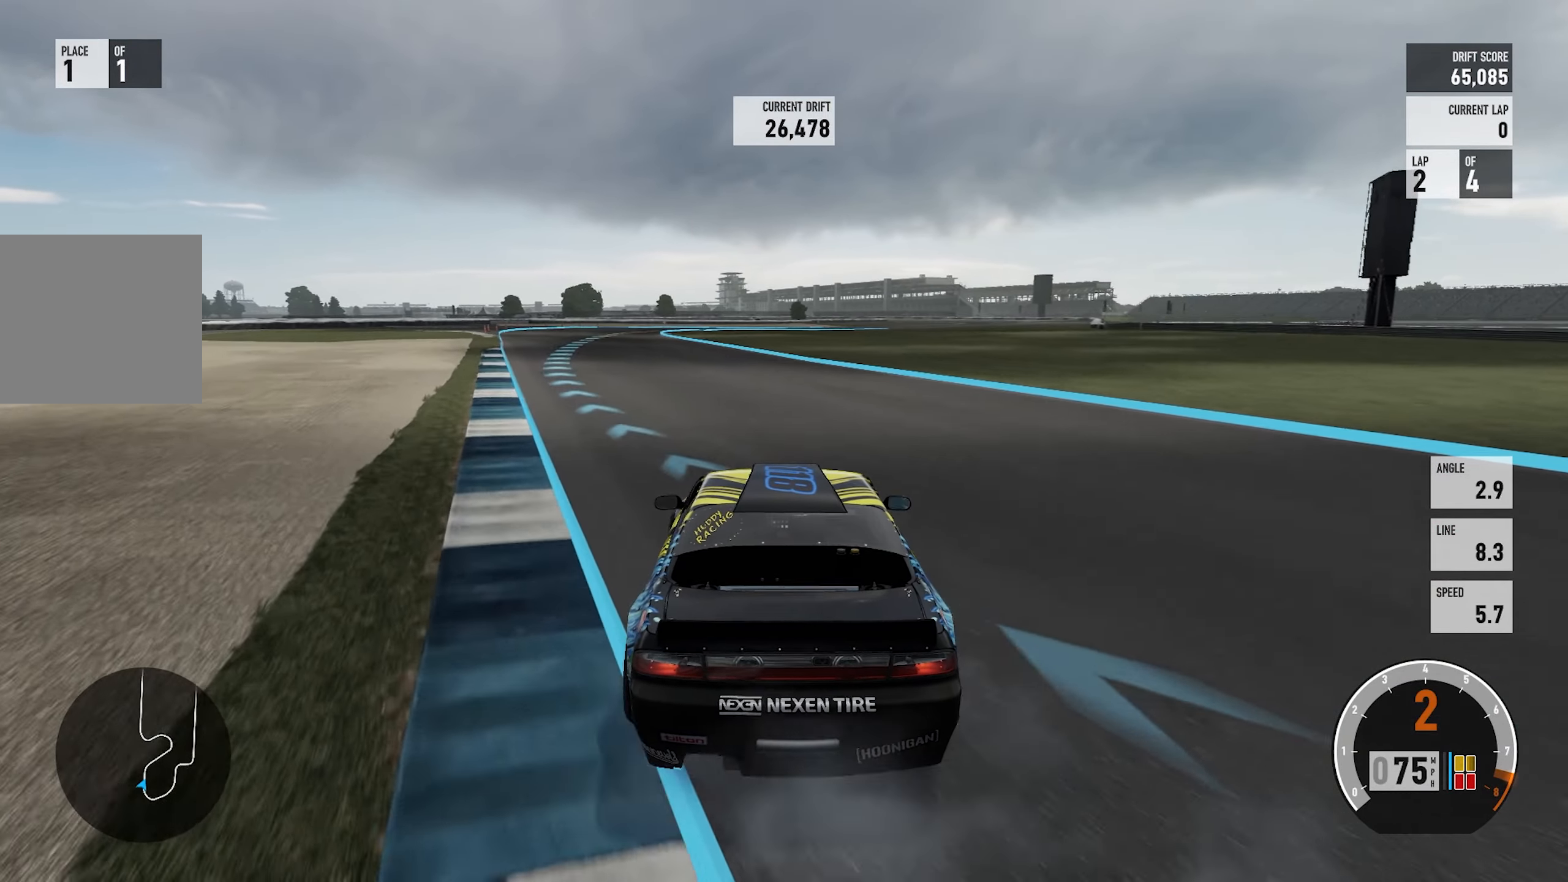
{"buttons": ["R2"], "left_stick": "right", "right_stick": "center", "events": []}
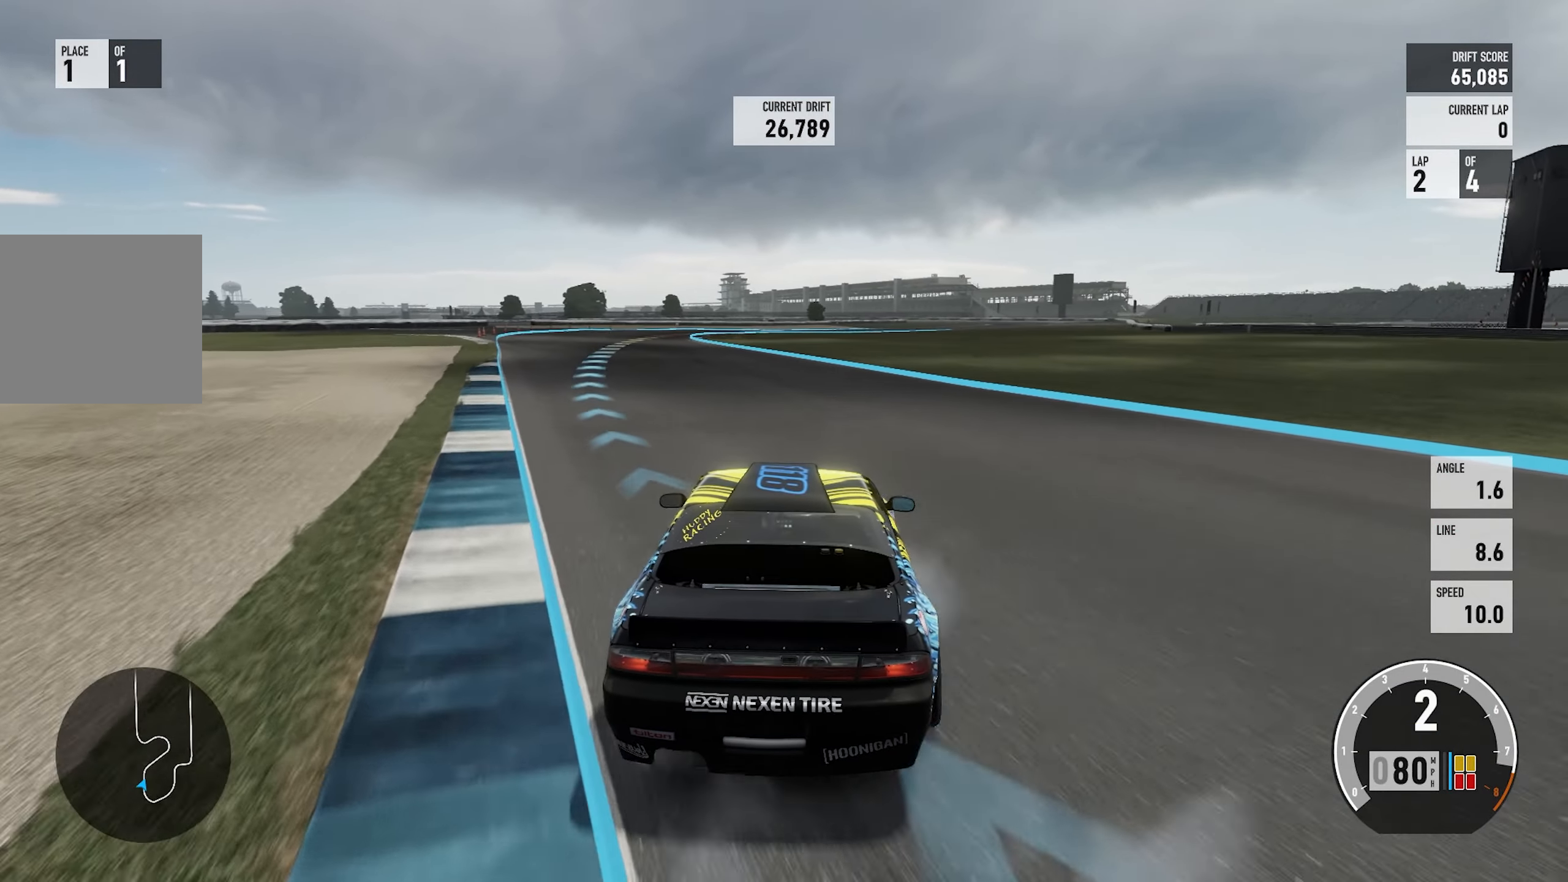
{"buttons": ["R2"], "left_stick": "up-left", "right_stick": "center", "events": [[416, "left_stick", "up-left"]]}
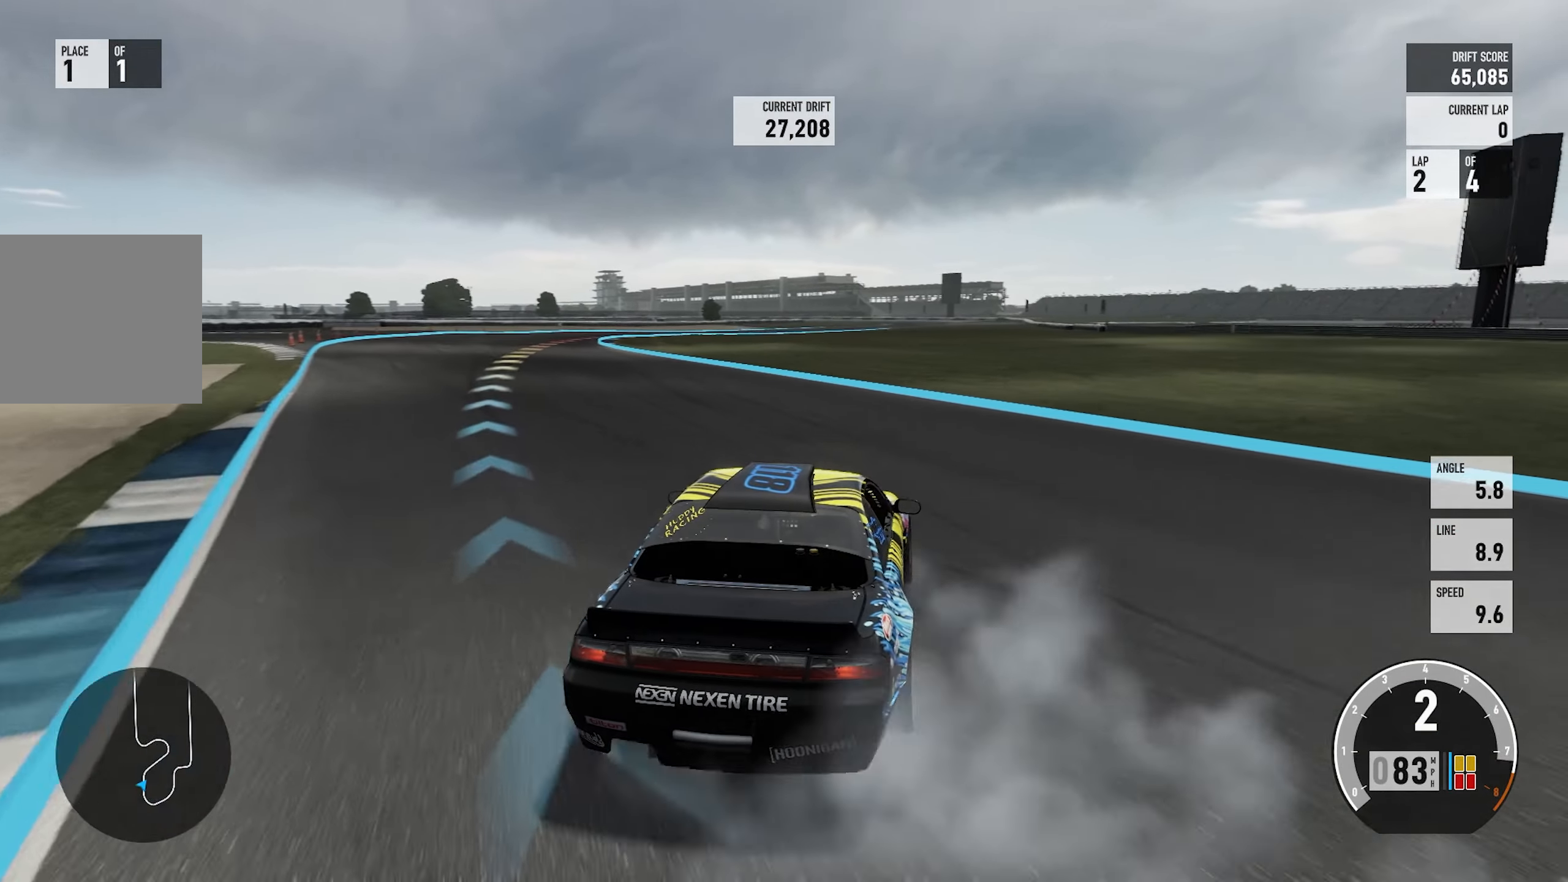
{"buttons": ["A"], "left_stick": "left", "right_stick": "center", "events": [[16, "left_stick", "left"], [33, "L2", "down"], [66, "A", "down"], [100, "R2", "up"], [283, "L2", "up"]]}
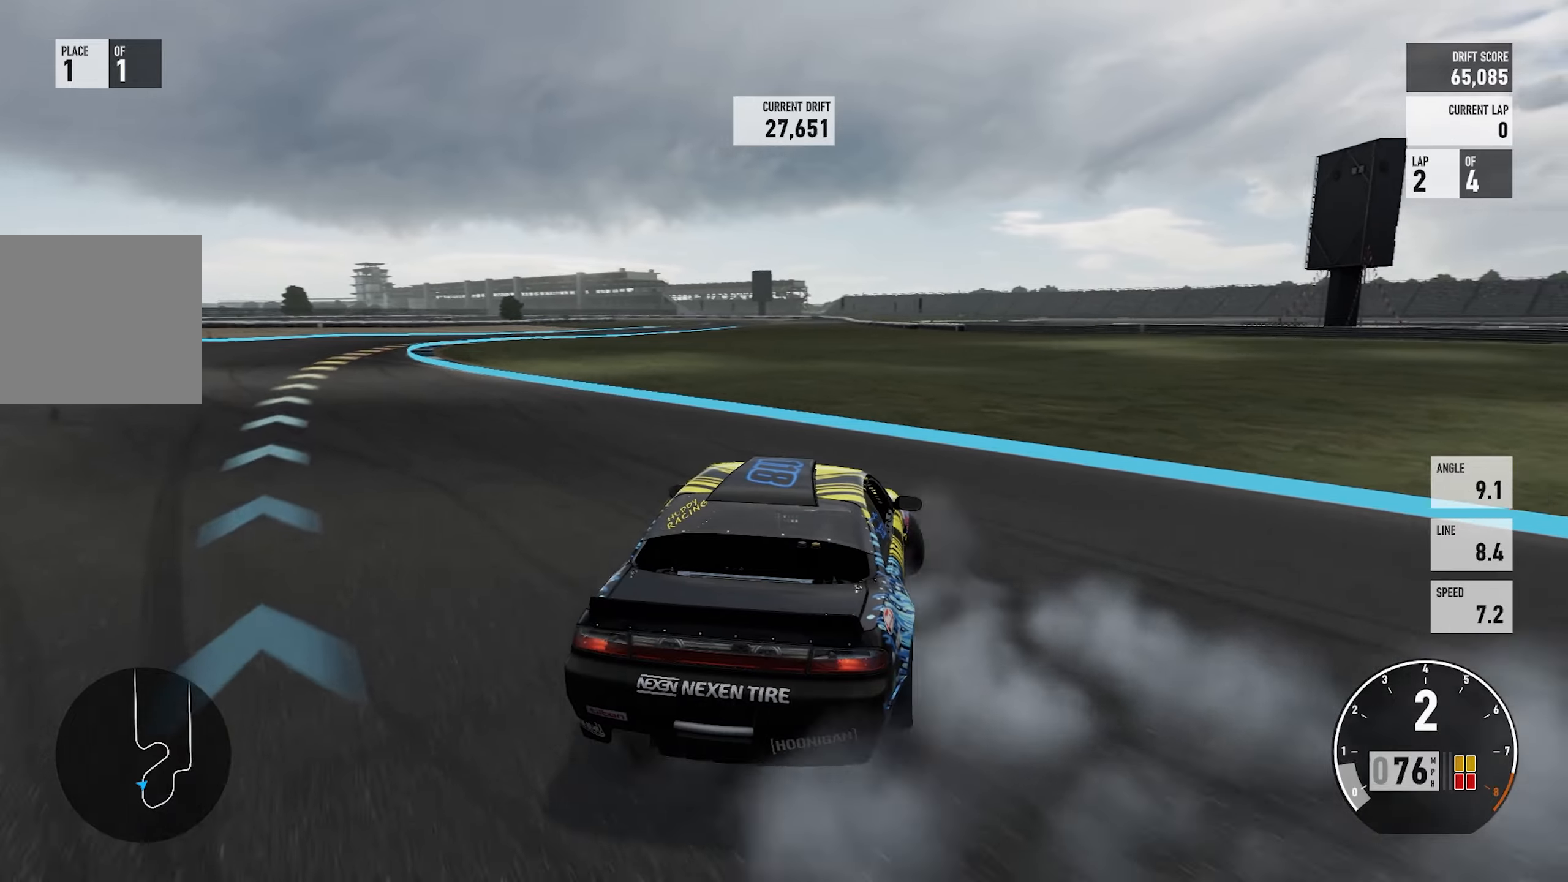
{"buttons": ["A"], "left_stick": "left", "right_stick": "center", "events": [[33, "L2", "down"], [417, "L2", "up"]]}
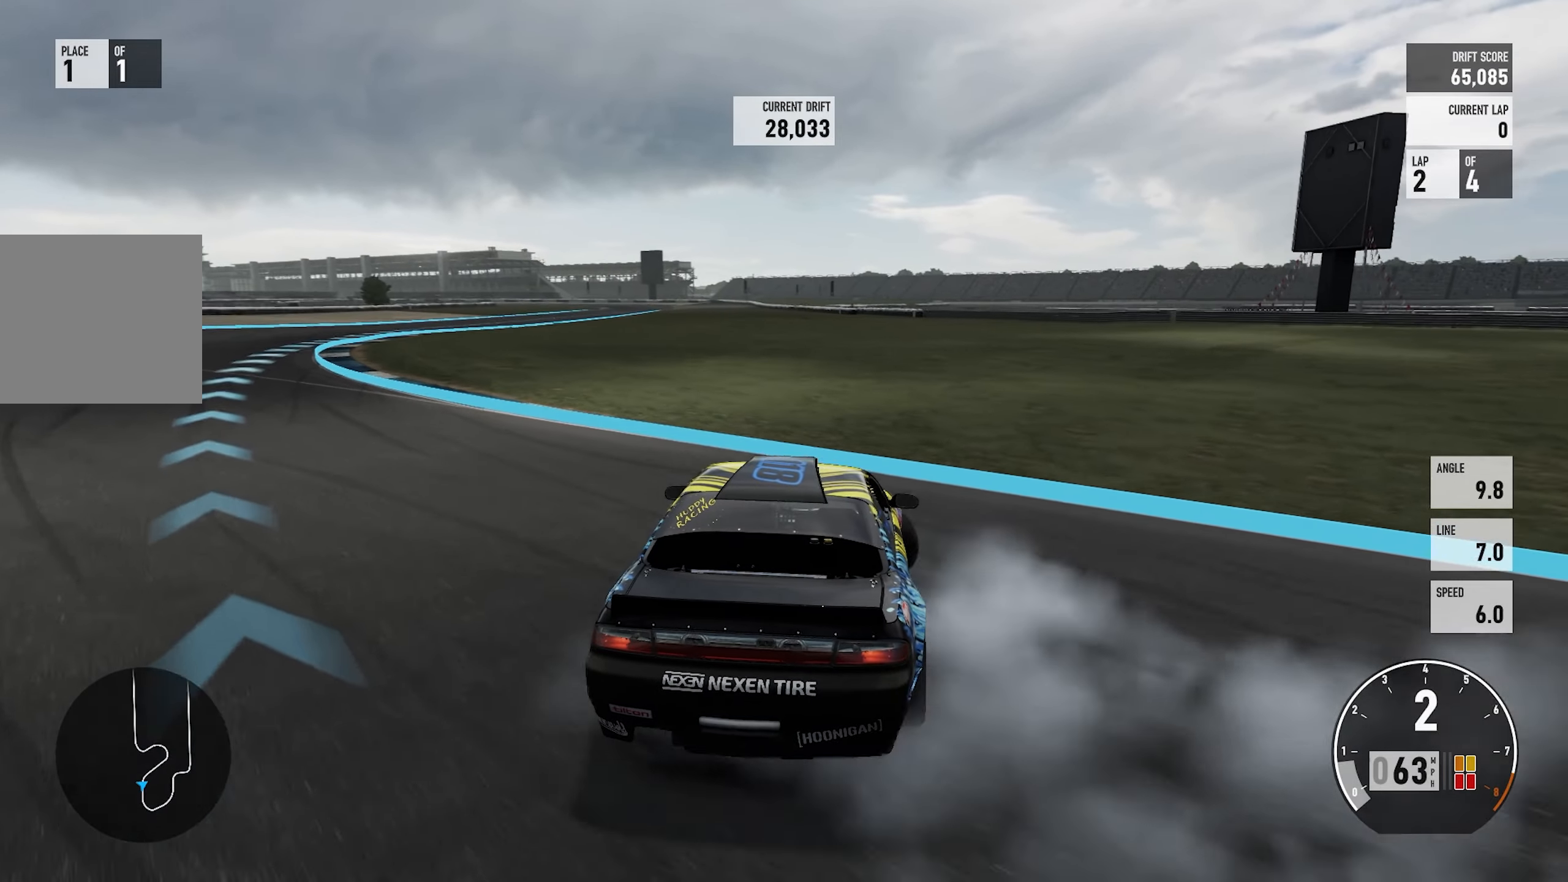
{"buttons": ["A", "L2", "R2"], "left_stick": "left", "right_stick": "center", "events": [[50, "R2", "down"], [83, "L2", "down"], [200, "L2", "up"], [483, "L2", "down"]]}
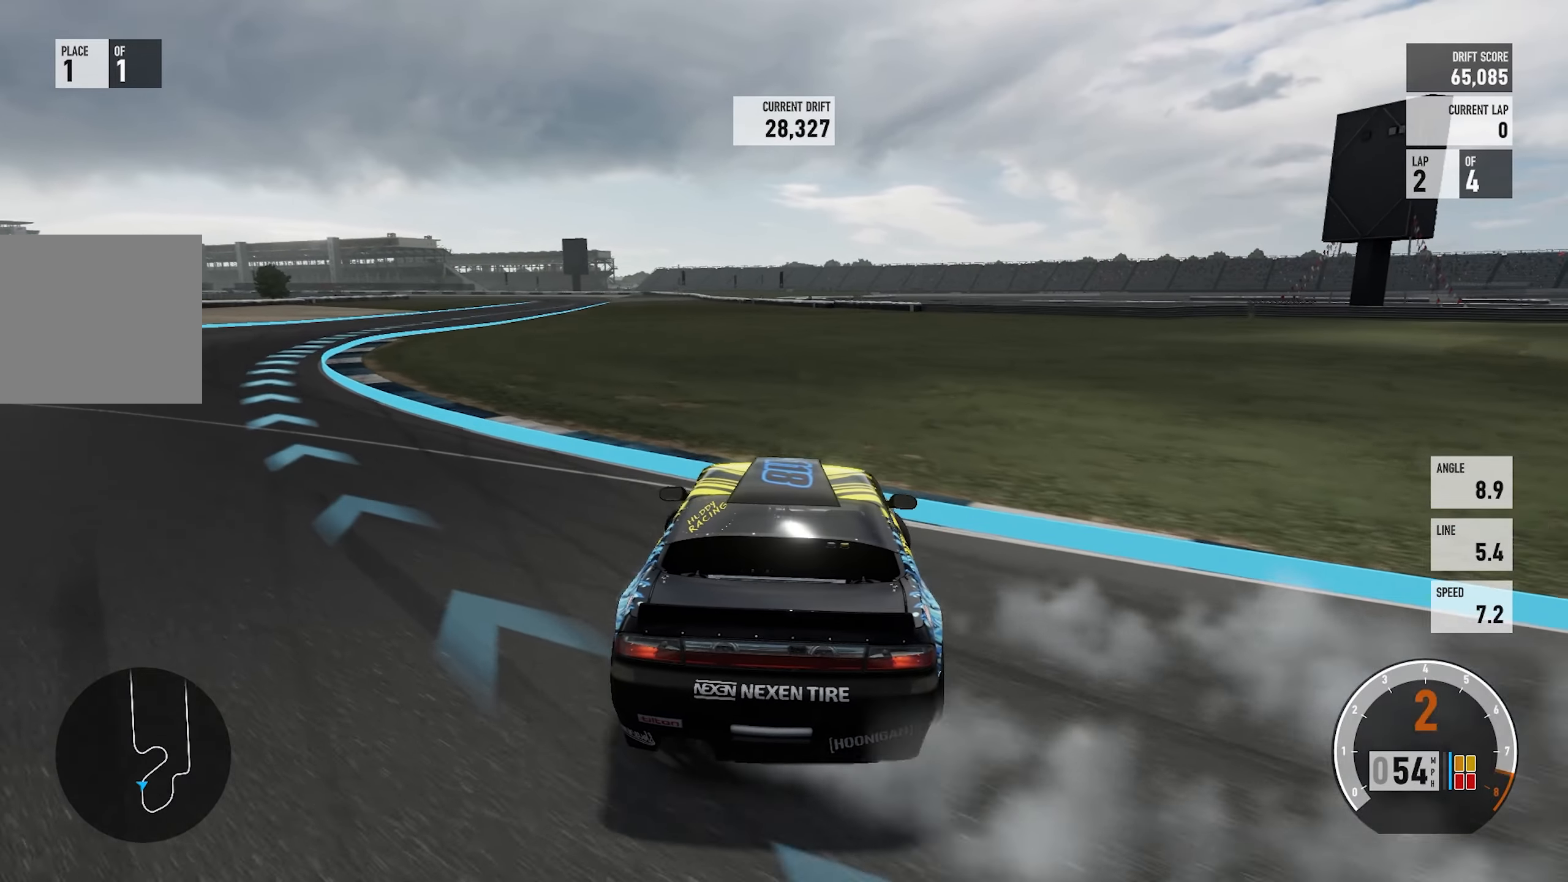
{"buttons": ["R2"], "left_stick": "right", "right_stick": "center", "events": [[17, "A", "up"], [50, "left_stick", "right"], [150, "L2", "up"], [200, "left_stick", "left"], [417, "left_stick", "right"]]}
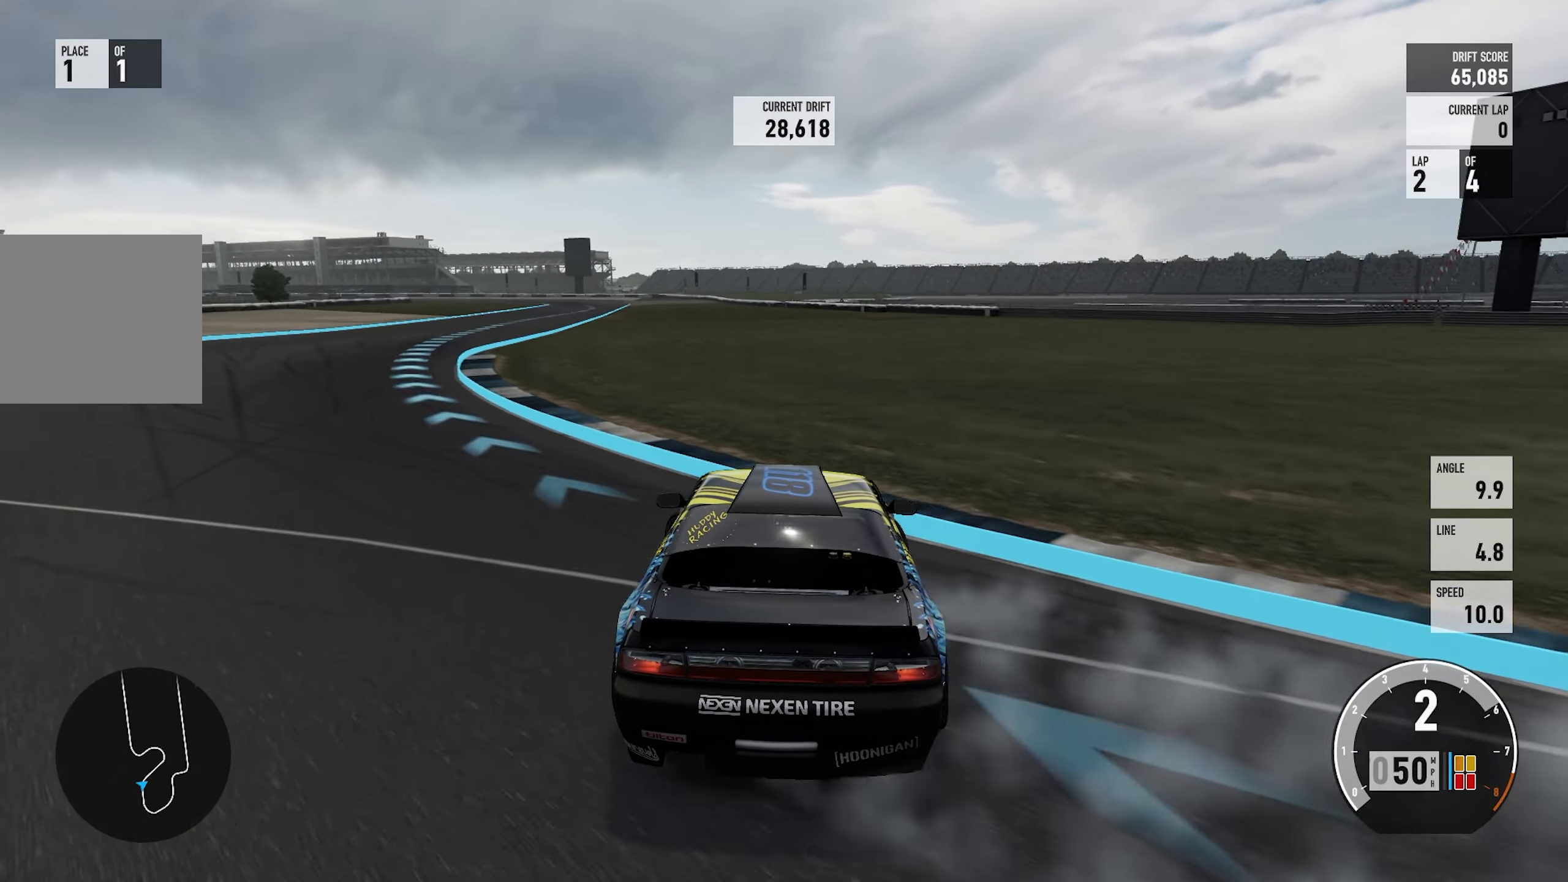
{"buttons": ["R2"], "left_stick": "left", "right_stick": "center", "events": [[117, "left_stick", "left"]]}
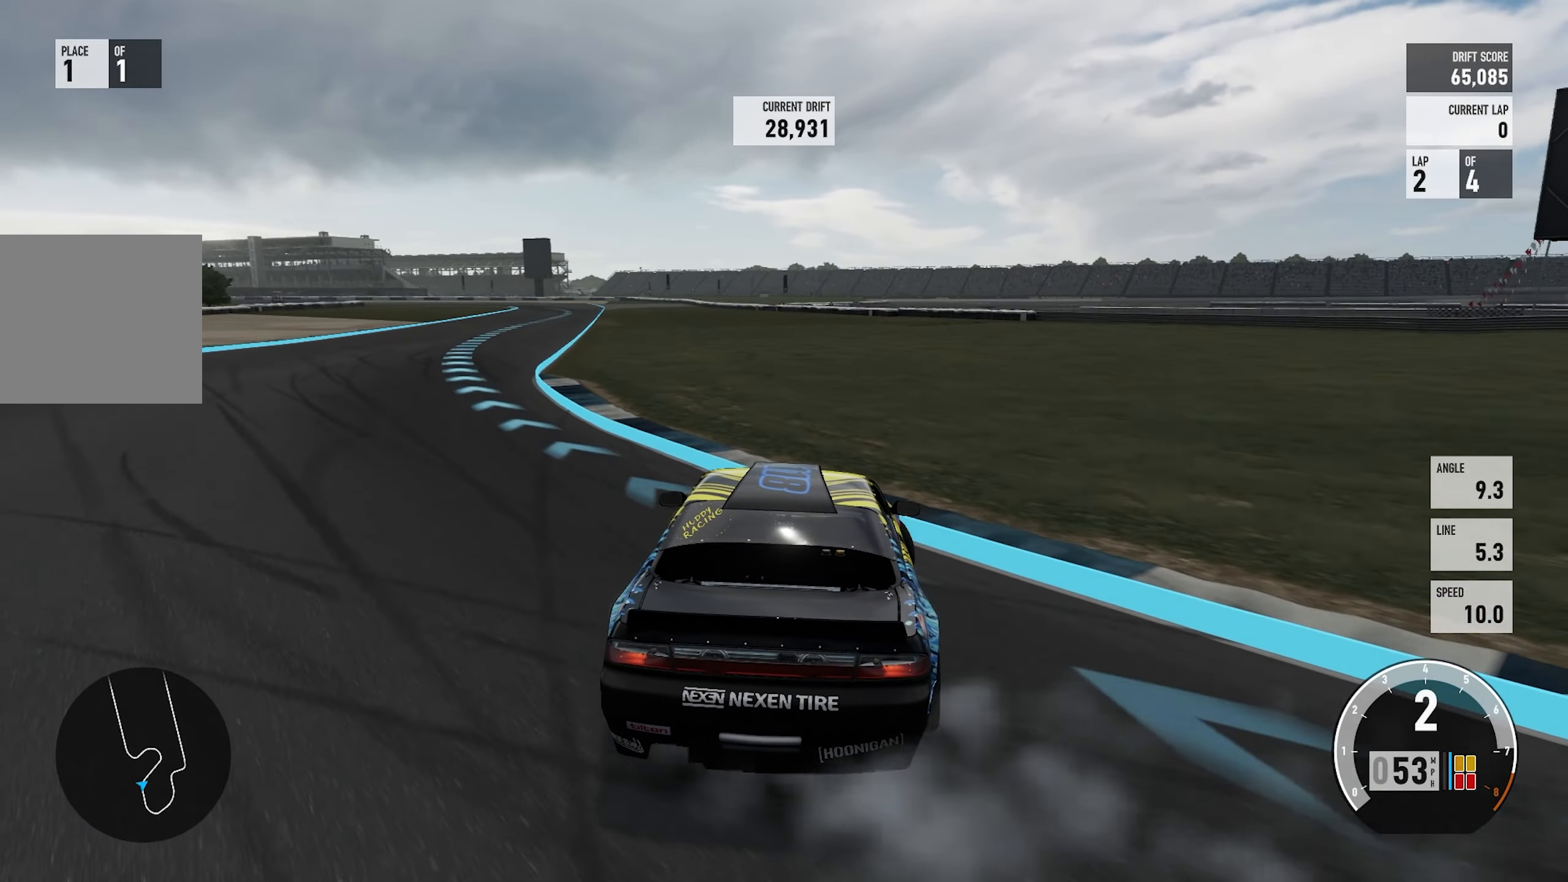
{"buttons": ["R2"], "left_stick": "left", "right_stick": "center", "events": [[83, "L2", "down"], [117, "left_stick", "right"], [183, "L2", "up"], [317, "left_stick", "left"]]}
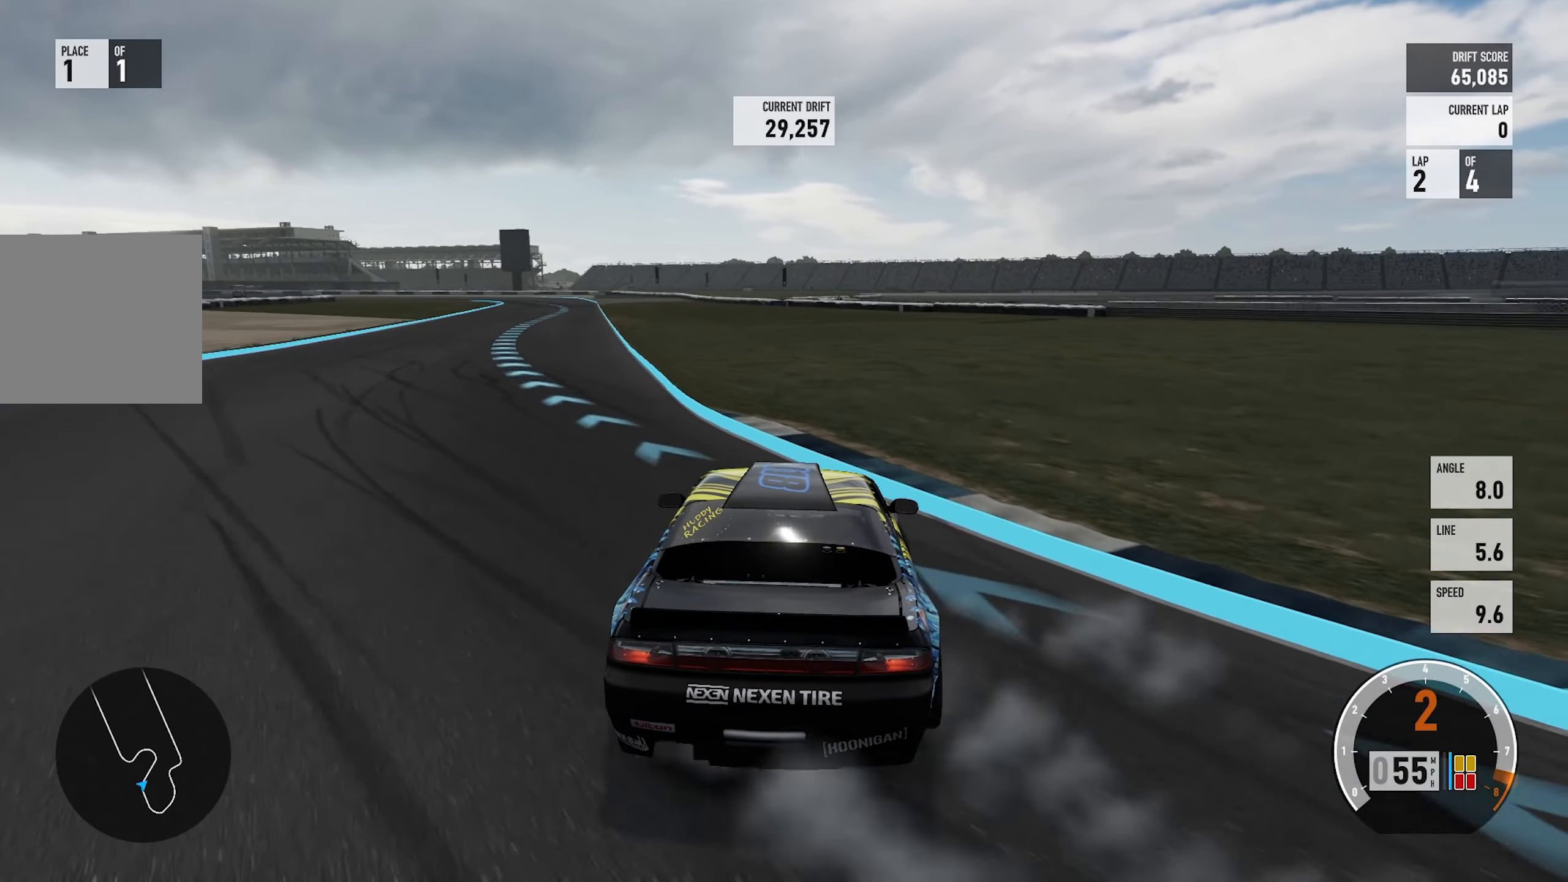
{"buttons": ["R2"], "left_stick": "right", "right_stick": "center", "events": [[250, "left_stick", "right"]]}
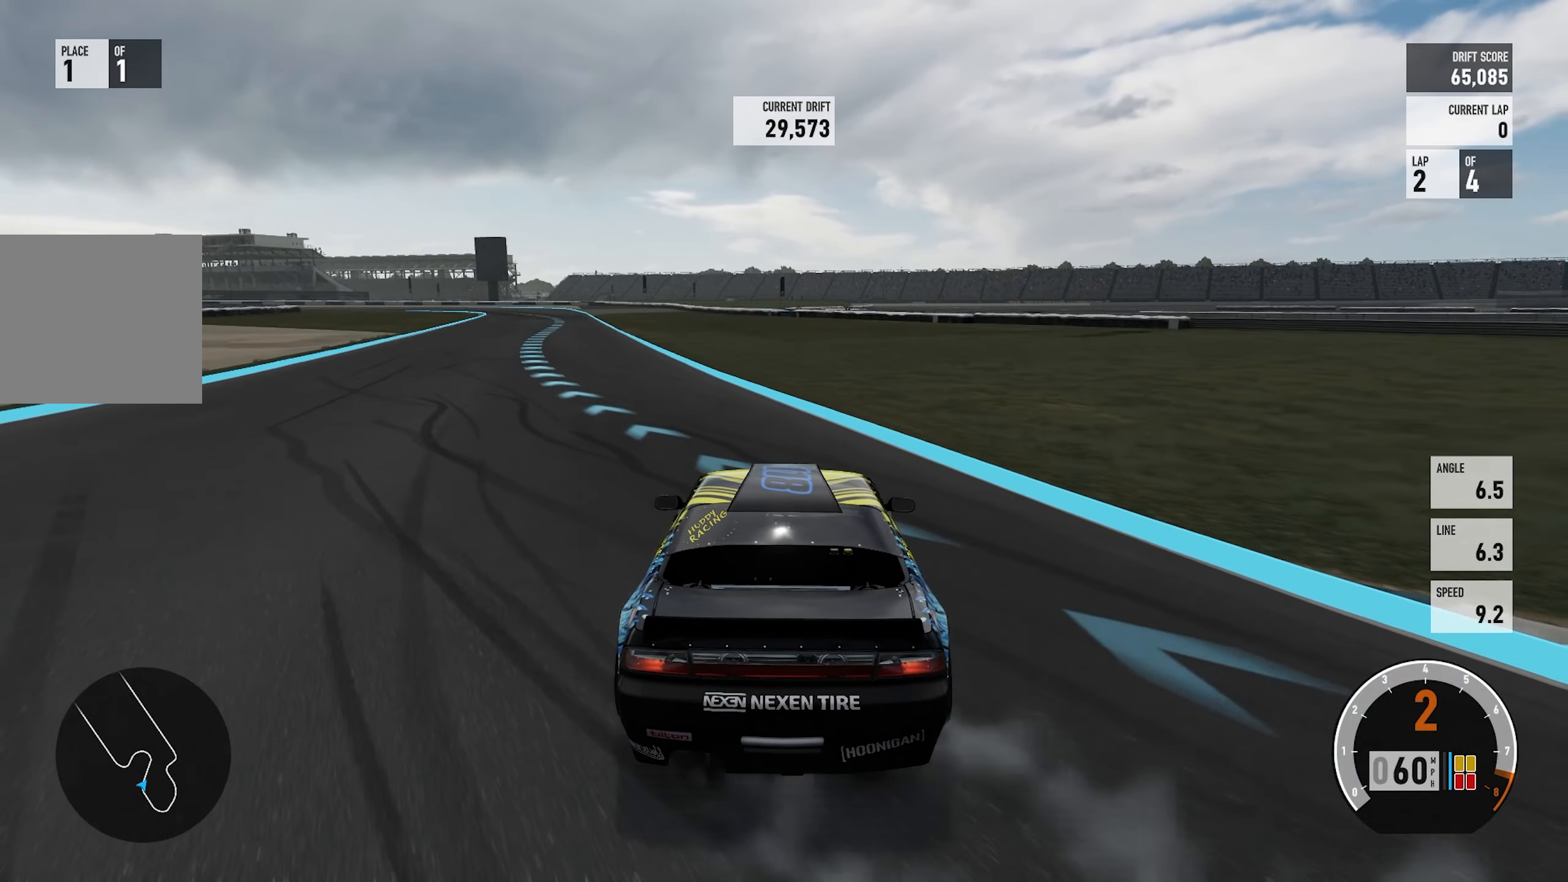
{"buttons": ["R2"], "left_stick": "up-left", "right_stick": "center", "events": [[333, "left_stick", "up-left"]]}
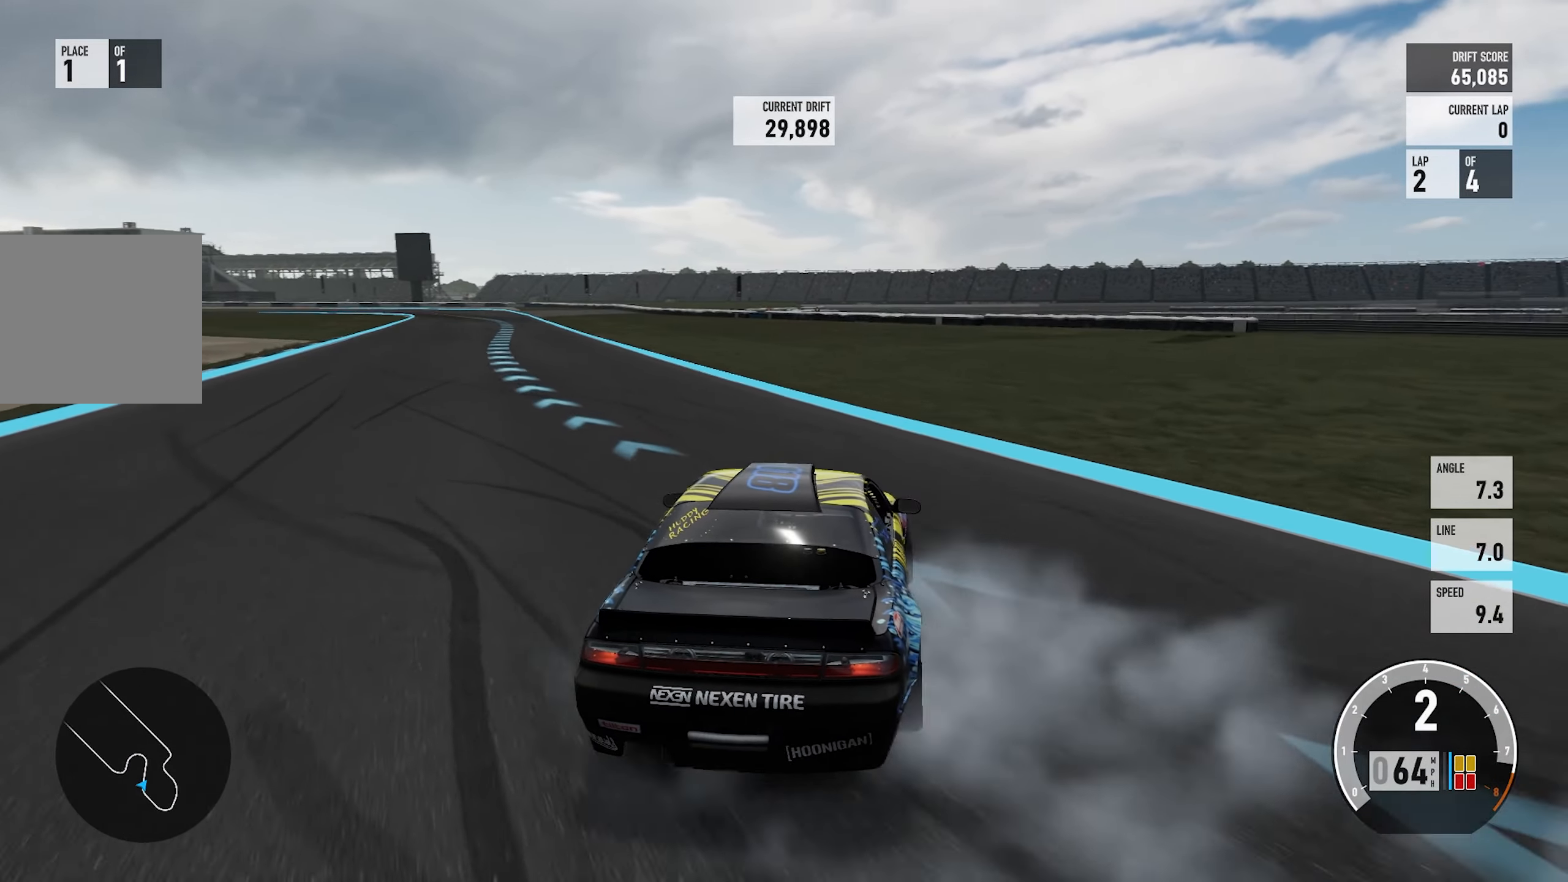
{"buttons": ["R2"], "left_stick": "up-left", "right_stick": "center", "events": []}
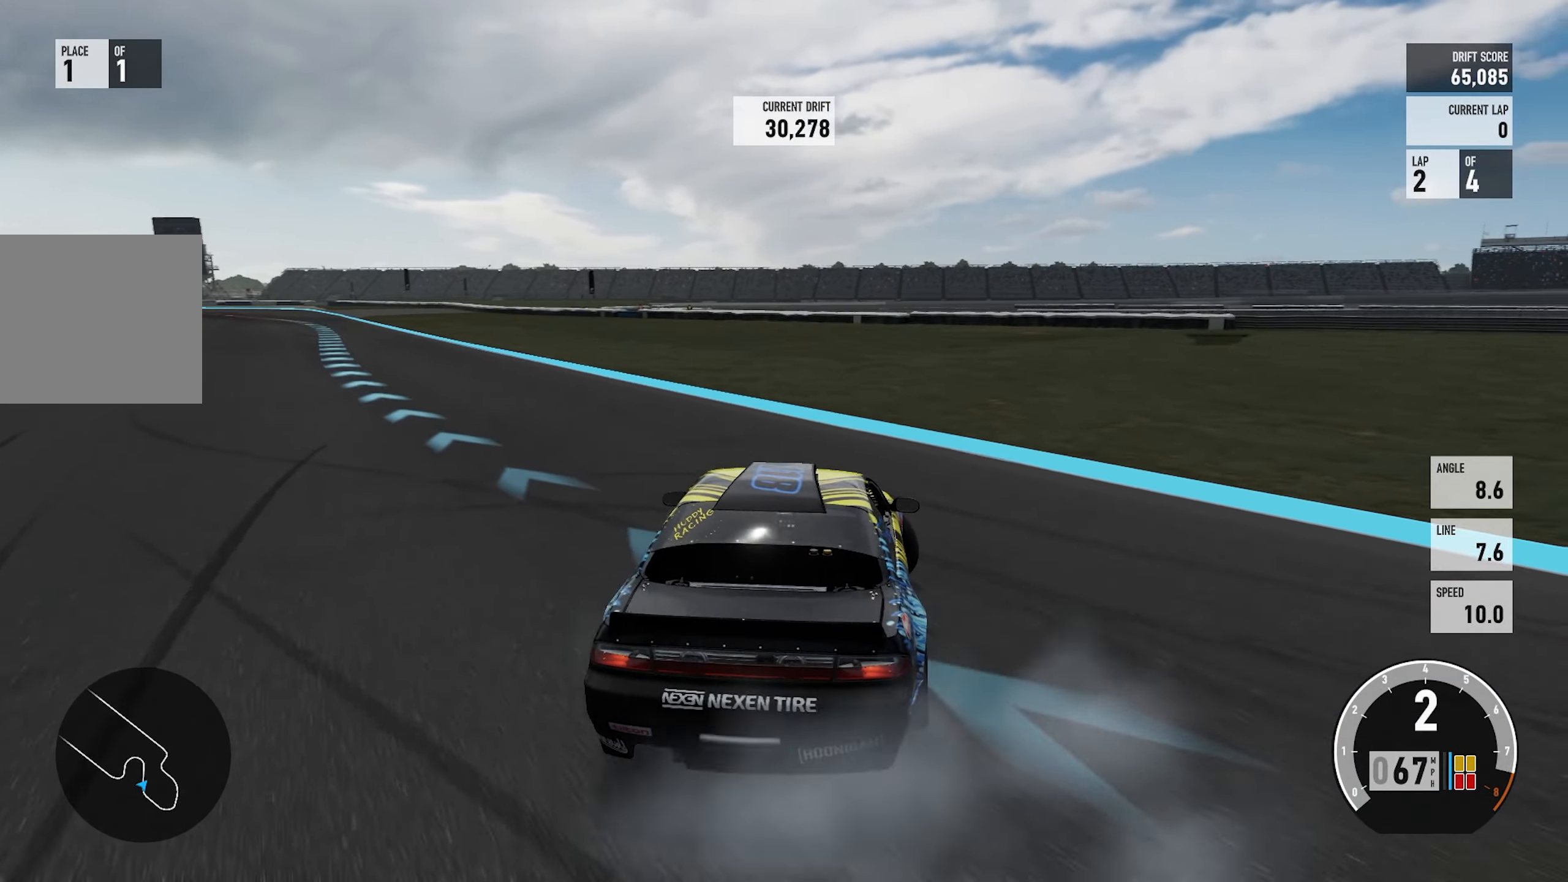
{"buttons": ["R2"], "left_stick": "left", "right_stick": "center", "events": [[83, "left_stick", "right"], [183, "left_stick", "up-left"], [283, "left_stick", "left"]]}
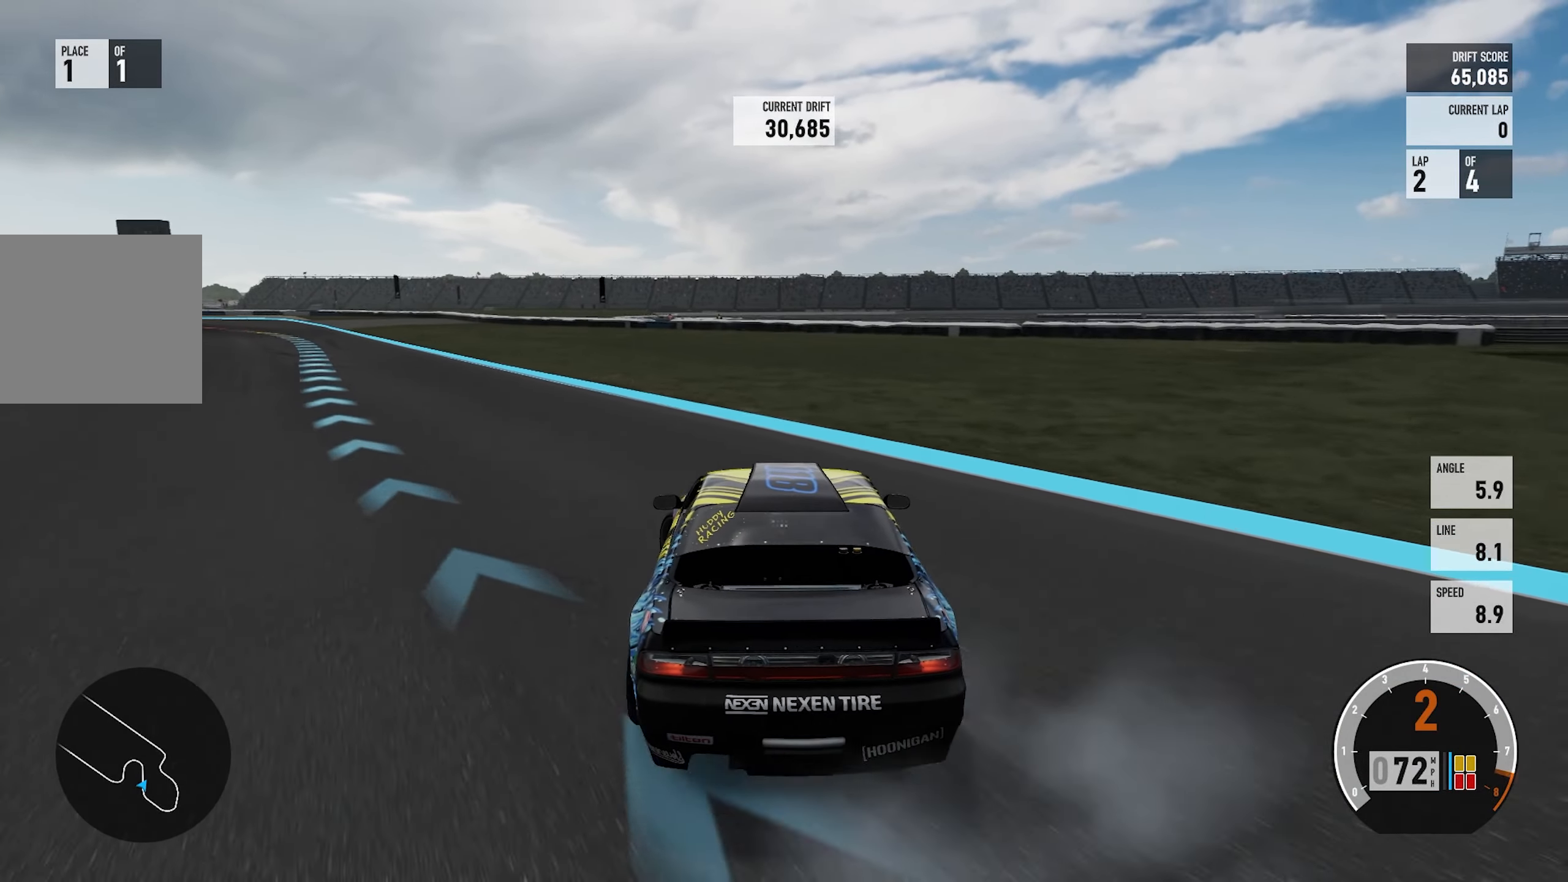
{"buttons": ["R2"], "left_stick": "right", "right_stick": "center", "events": [[450, "left_stick", "right"]]}
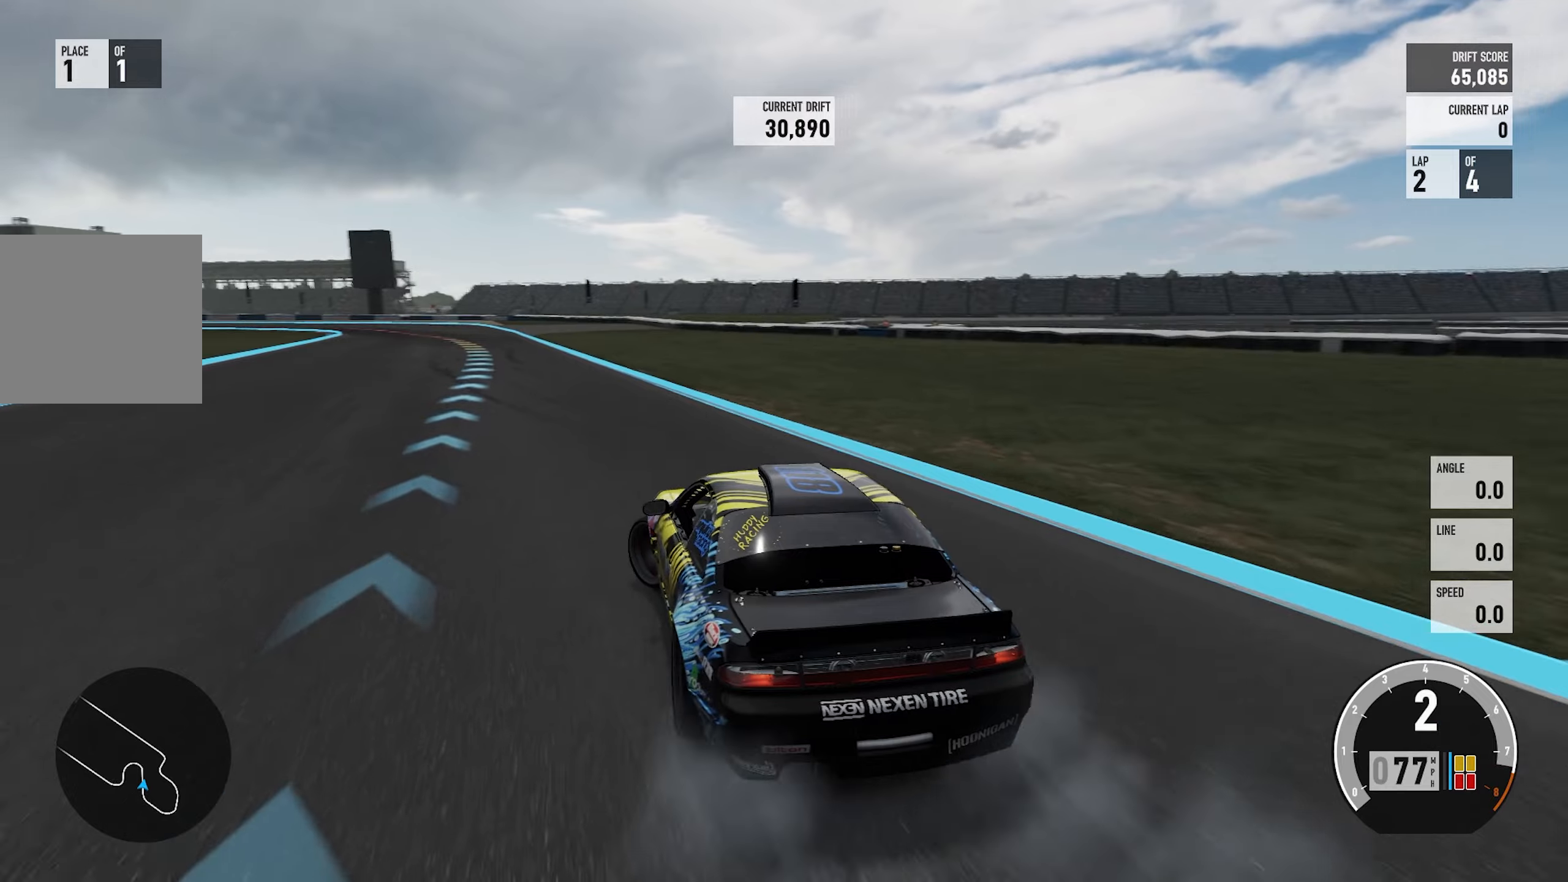
{"buttons": ["A"], "left_stick": "right", "right_stick": "center", "events": [[417, "A", "down"], [484, "R2", "up"]]}
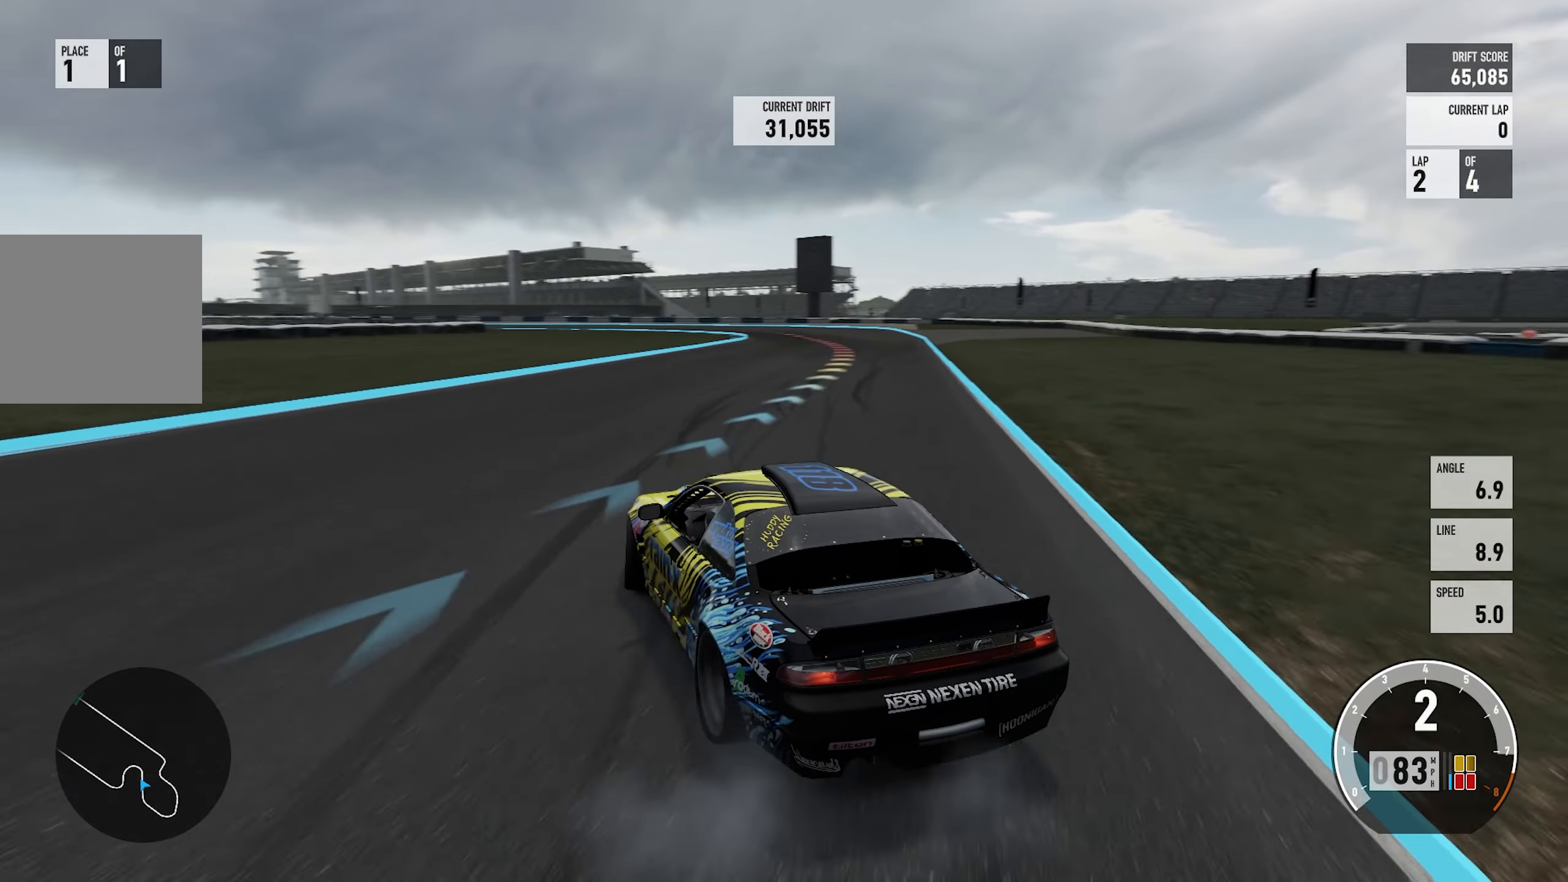
{"buttons": [], "left_stick": "right", "right_stick": "center", "events": [[234, "left_stick", "up-left"], [367, "left_stick", "right"], [434, "A", "up"]]}
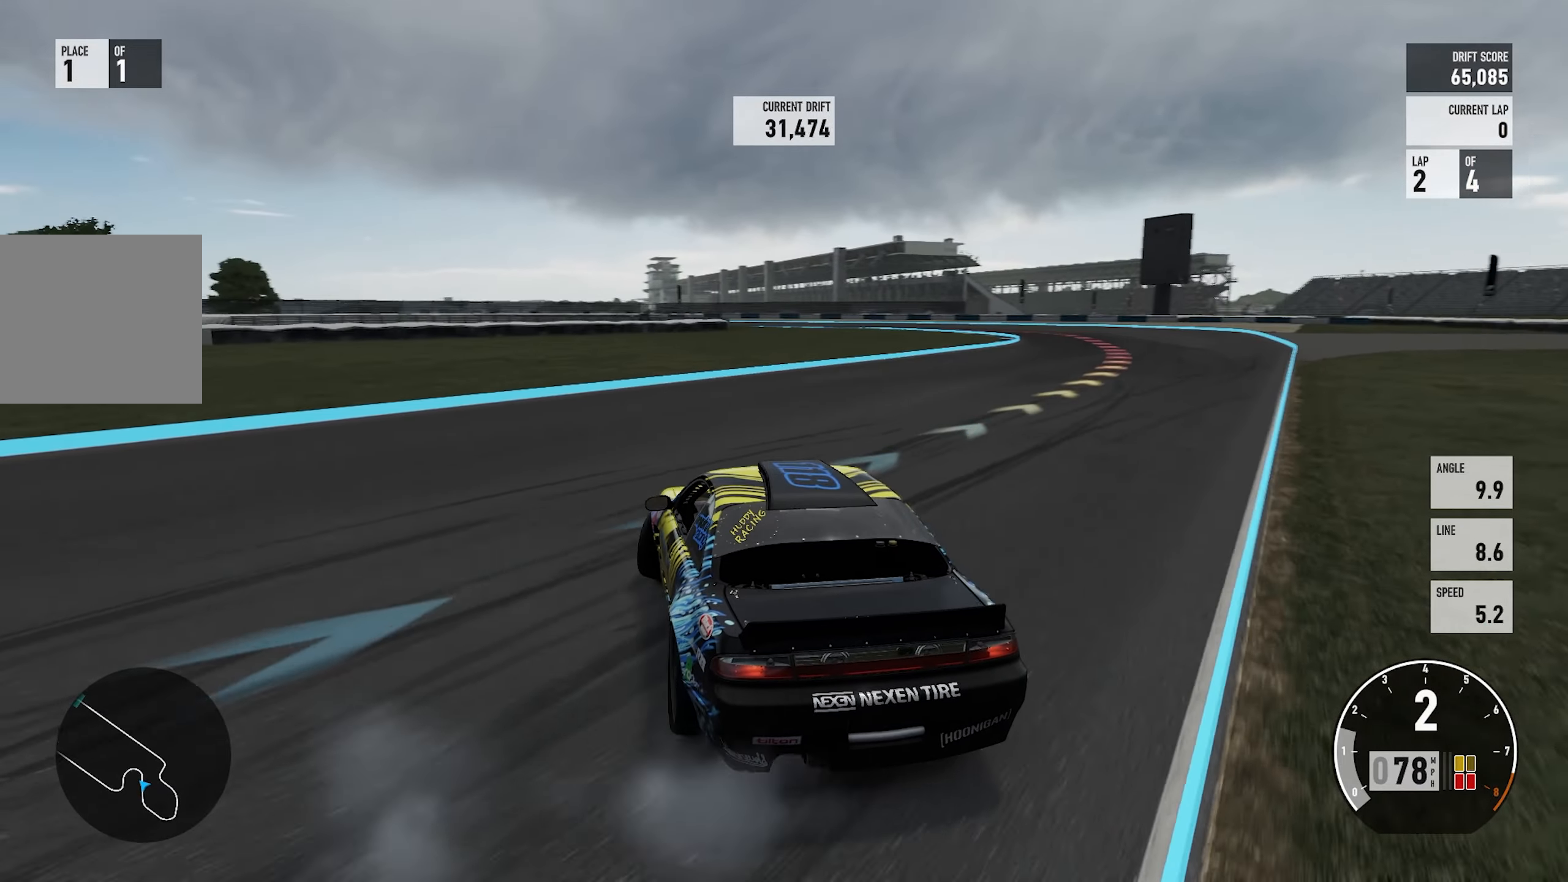
{"buttons": ["A", "R2"], "left_stick": "right", "right_stick": "center", "events": [[34, "A", "down"], [150, "left_stick", "center"], [317, "left_stick", "right"], [367, "R2", "down"]]}
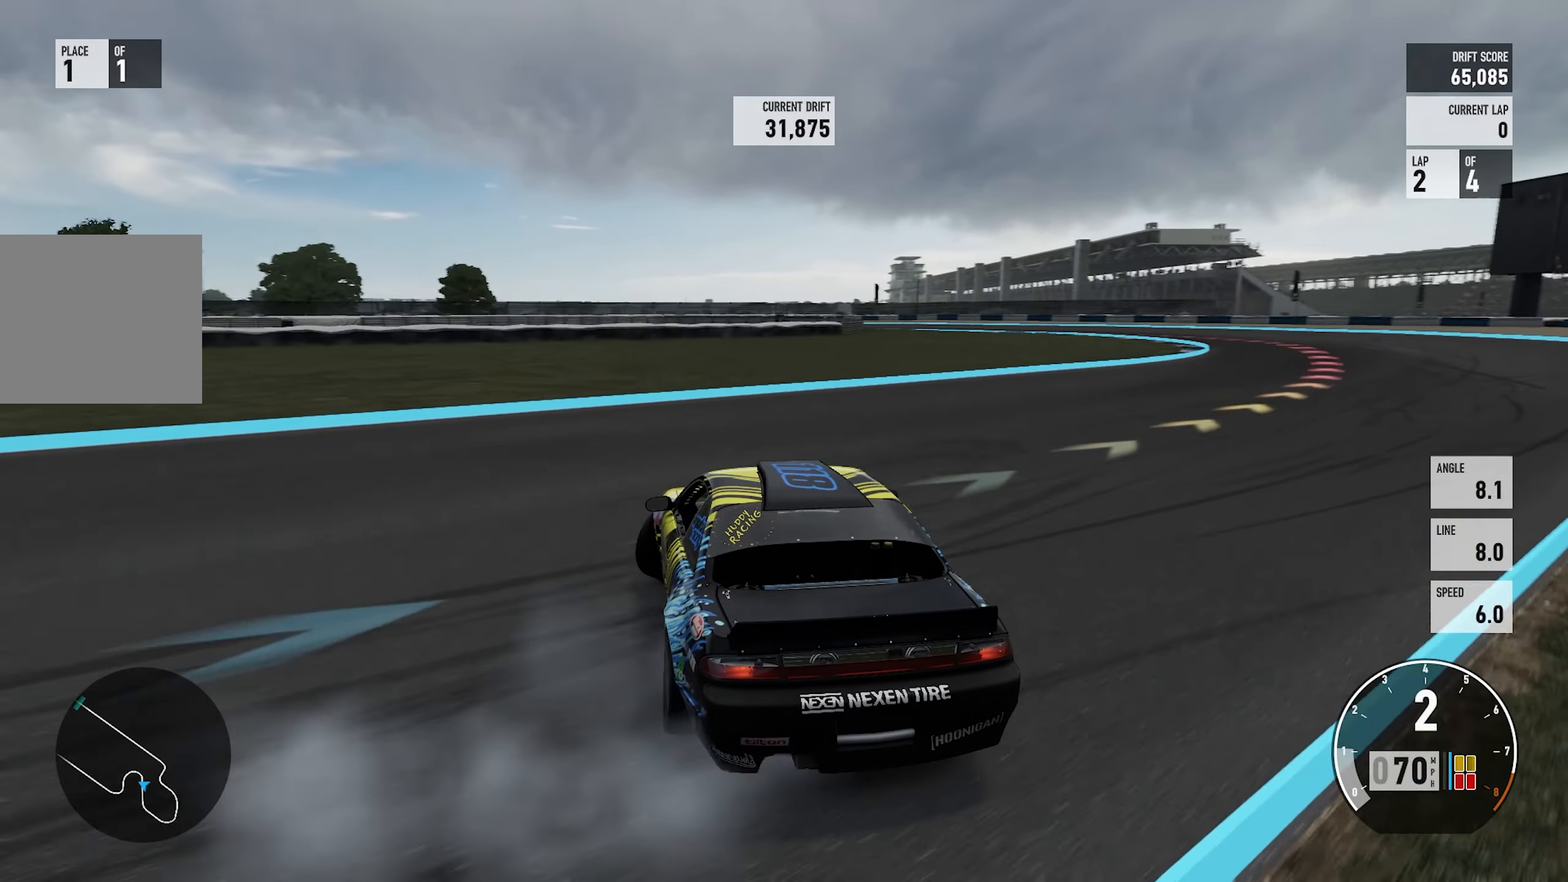
{"buttons": ["A"], "left_stick": "right", "right_stick": "center", "events": [[184, "R2", "up"]]}
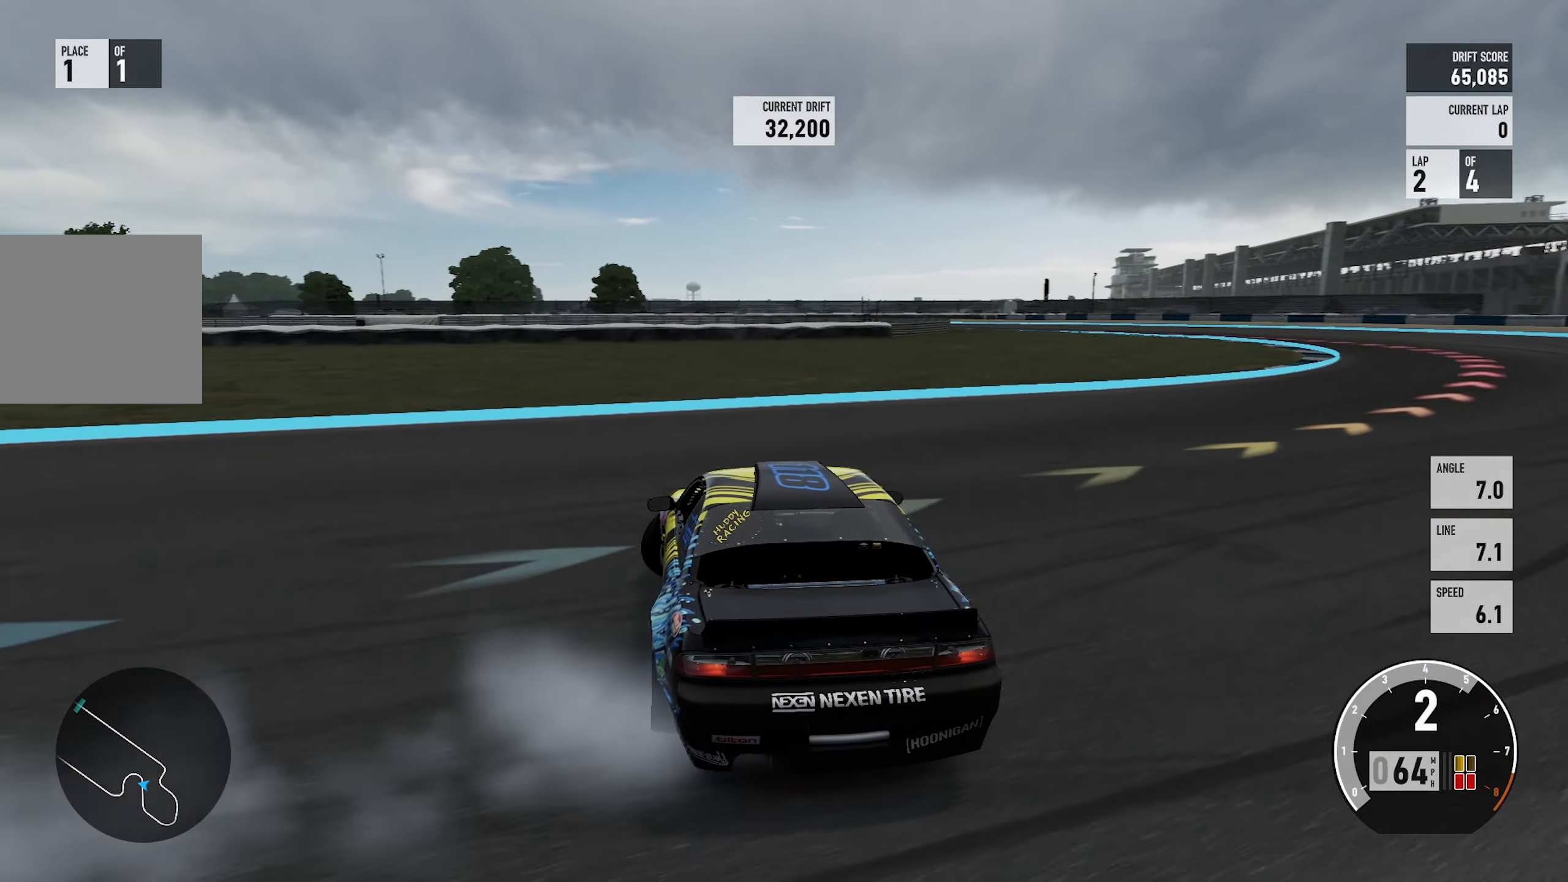
{"buttons": ["R2"], "left_stick": "up-left", "right_stick": "center", "events": [[300, "R2", "down"], [367, "left_stick", "up-left"], [417, "L2", "down"], [500, "A", "up"], [500, "L2", "up"]]}
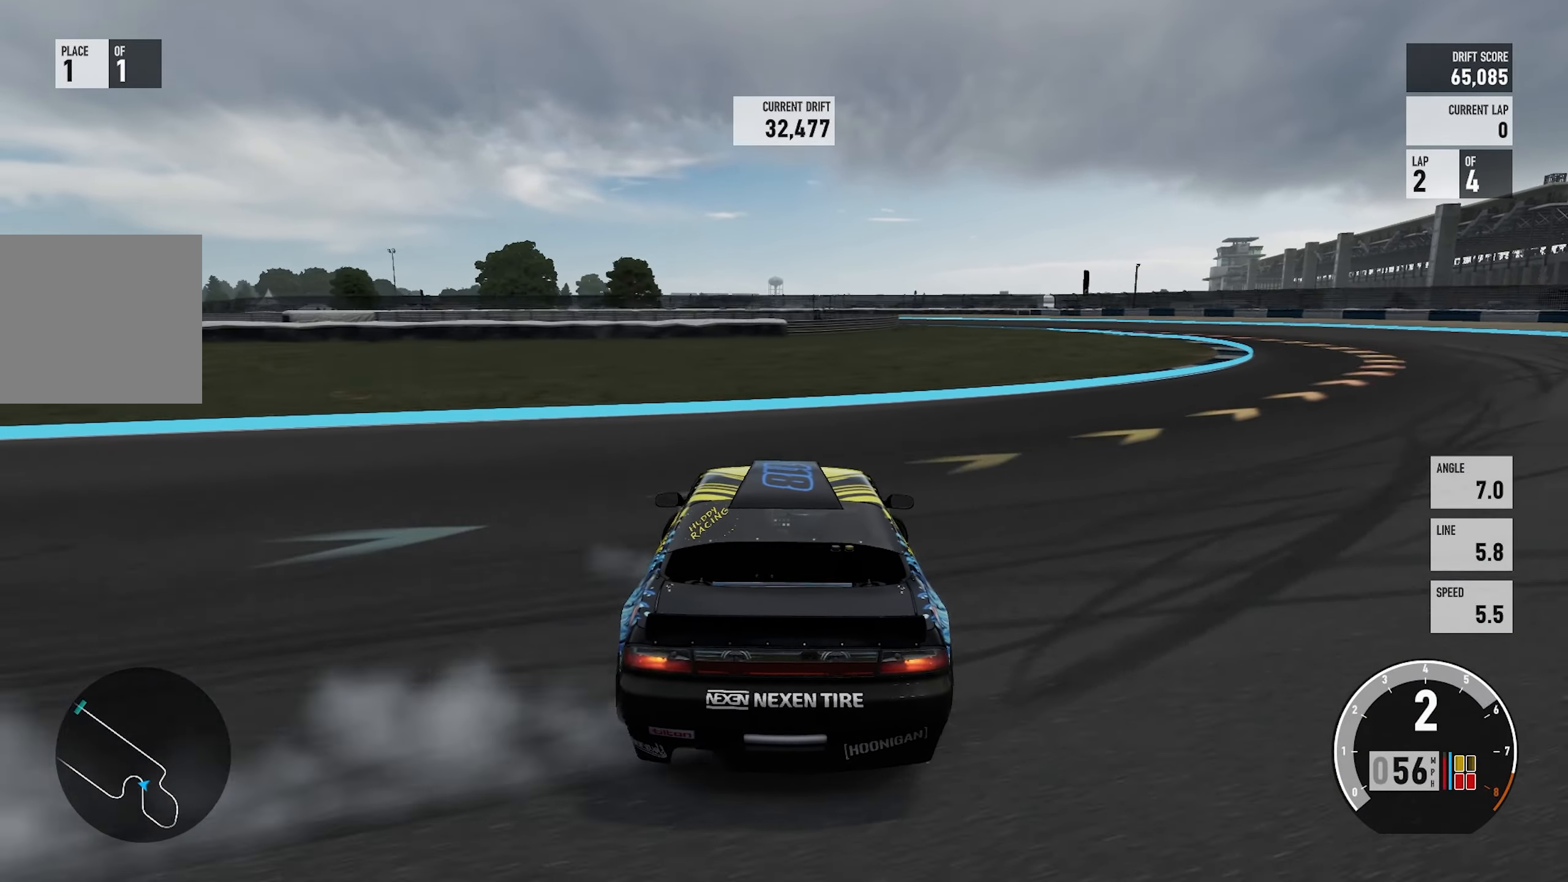
{"buttons": ["R2"], "left_stick": "right", "right_stick": "center", "events": [[134, "left_stick", "center"], [250, "left_stick", "right"], [334, "R2", "up"], [467, "R2", "down"]]}
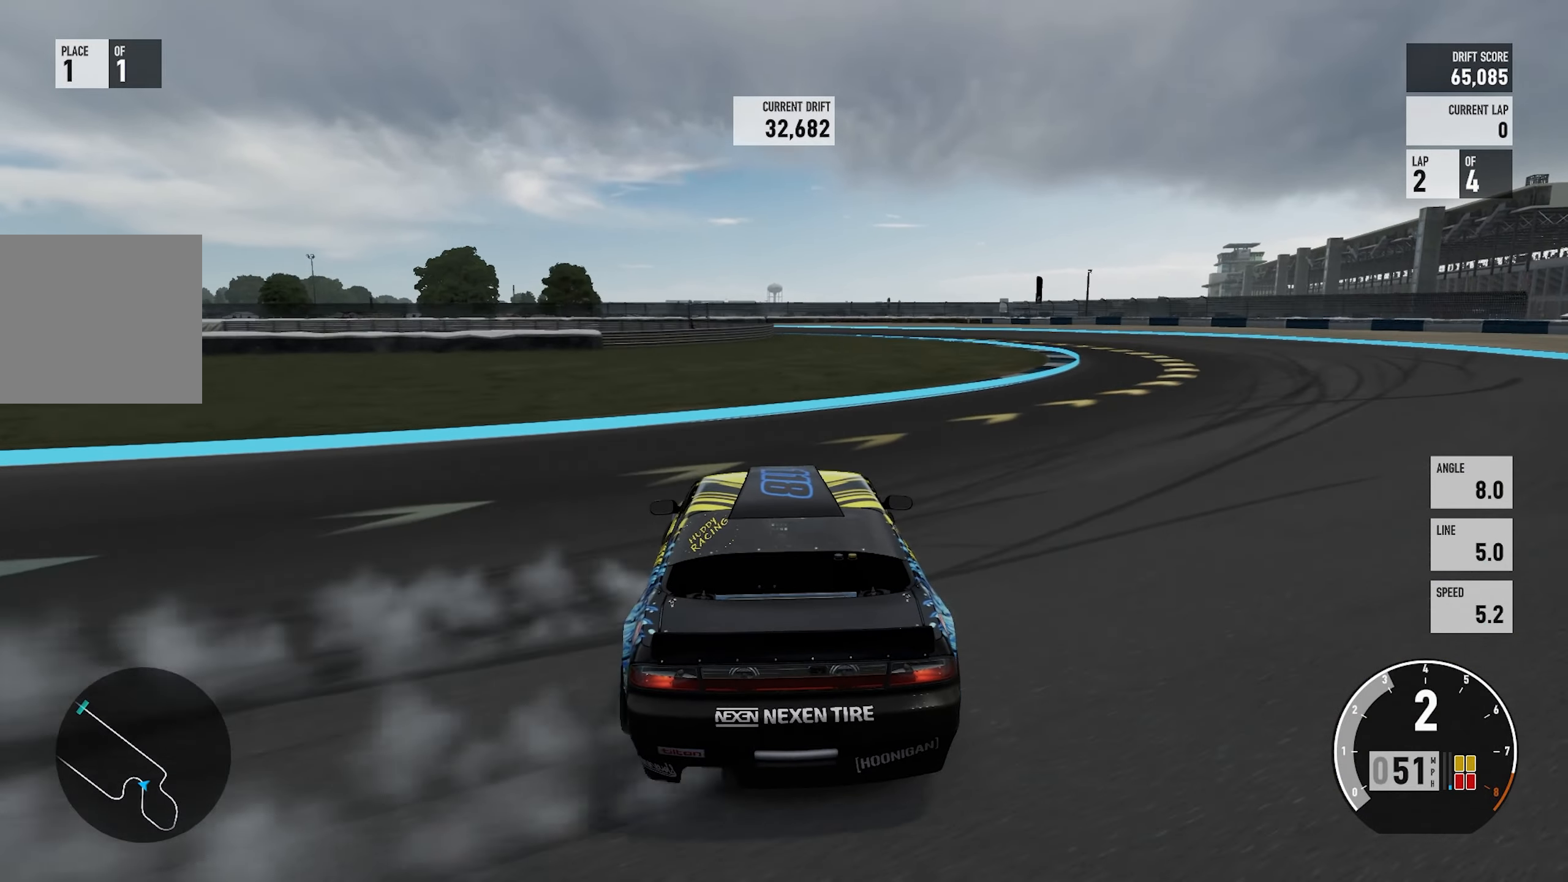
{"buttons": ["R2"], "left_stick": "right", "right_stick": "center", "events": [[67, "left_stick", "left"], [150, "left_stick", "center"], [200, "left_stick", "right"], [267, "R2", "up"], [334, "R2", "down"]]}
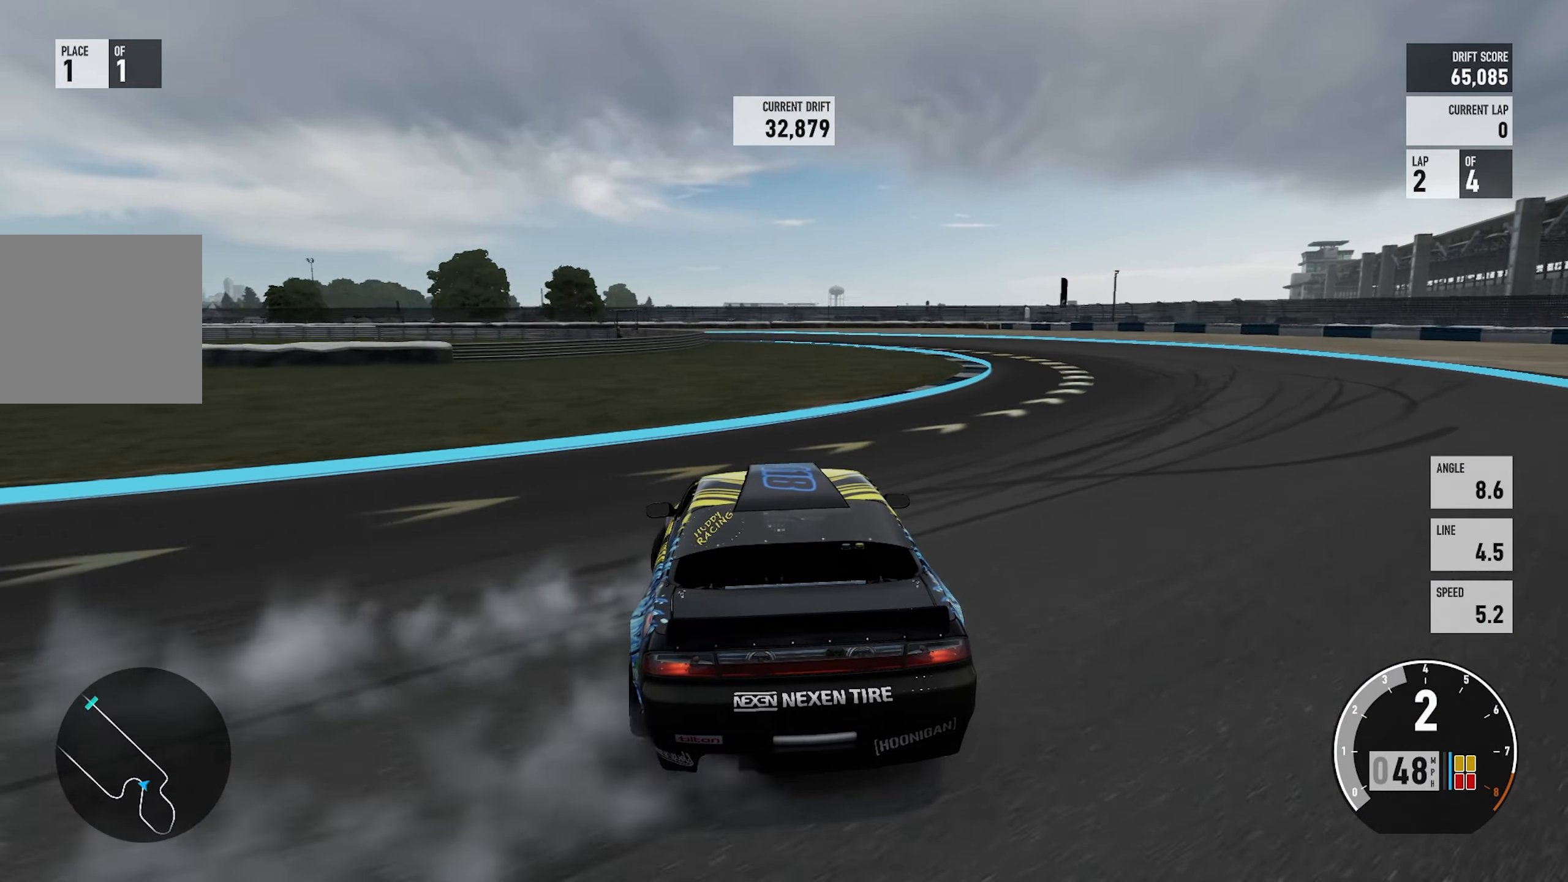
{"buttons": [], "left_stick": "right", "right_stick": "center", "events": [[34, "left_stick", "up-left"], [334, "left_stick", "right"], [367, "R2", "up"]]}
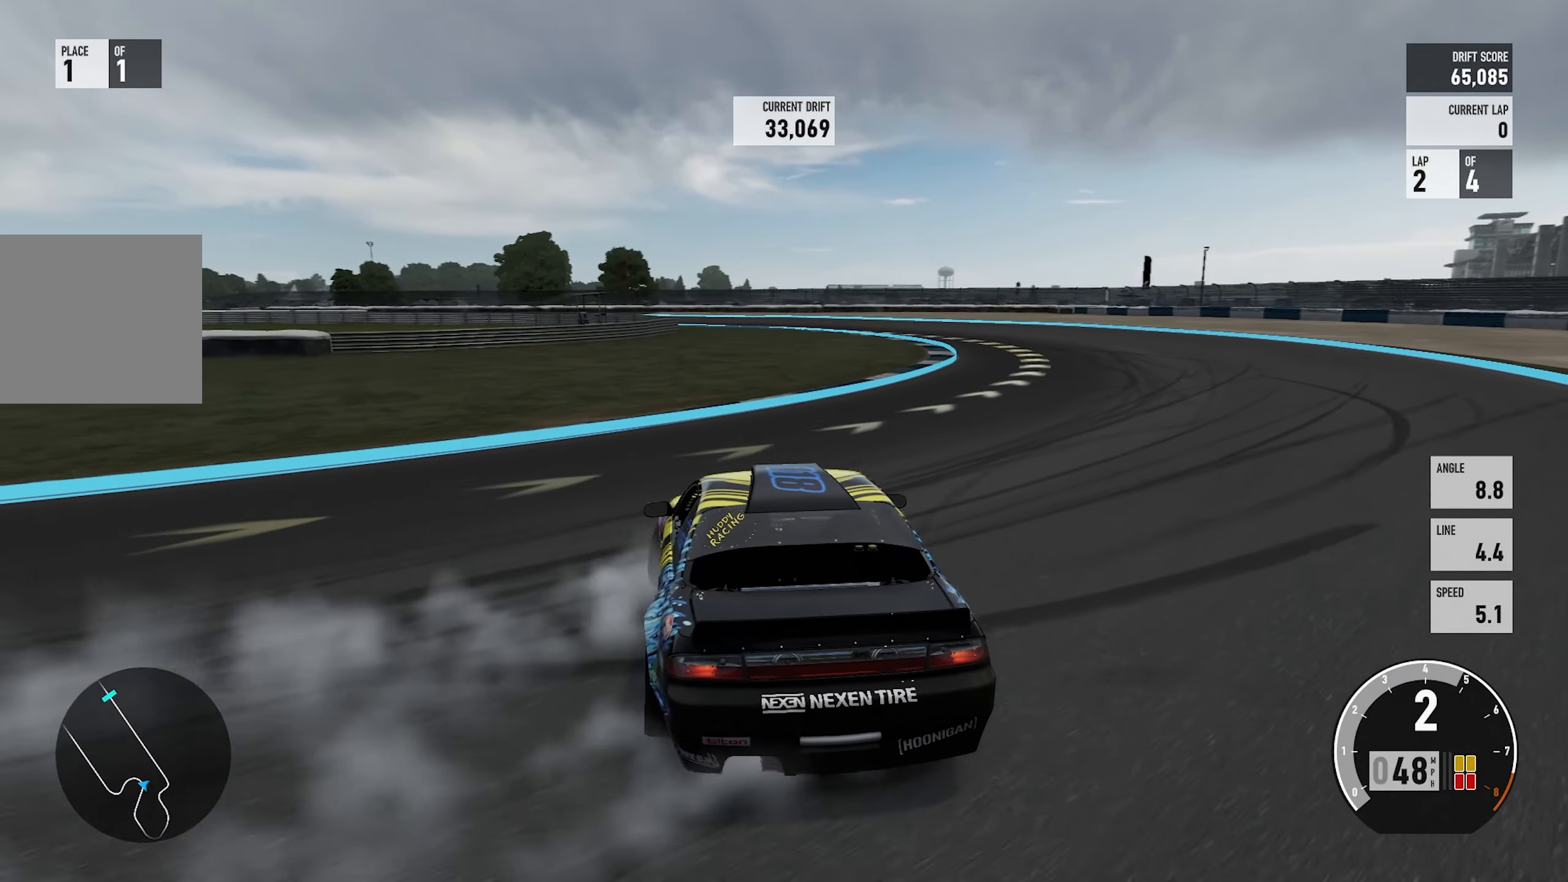
{"buttons": ["R2"], "left_stick": "up-left", "right_stick": "center", "events": [[34, "R2", "down"], [400, "left_stick", "up-left"]]}
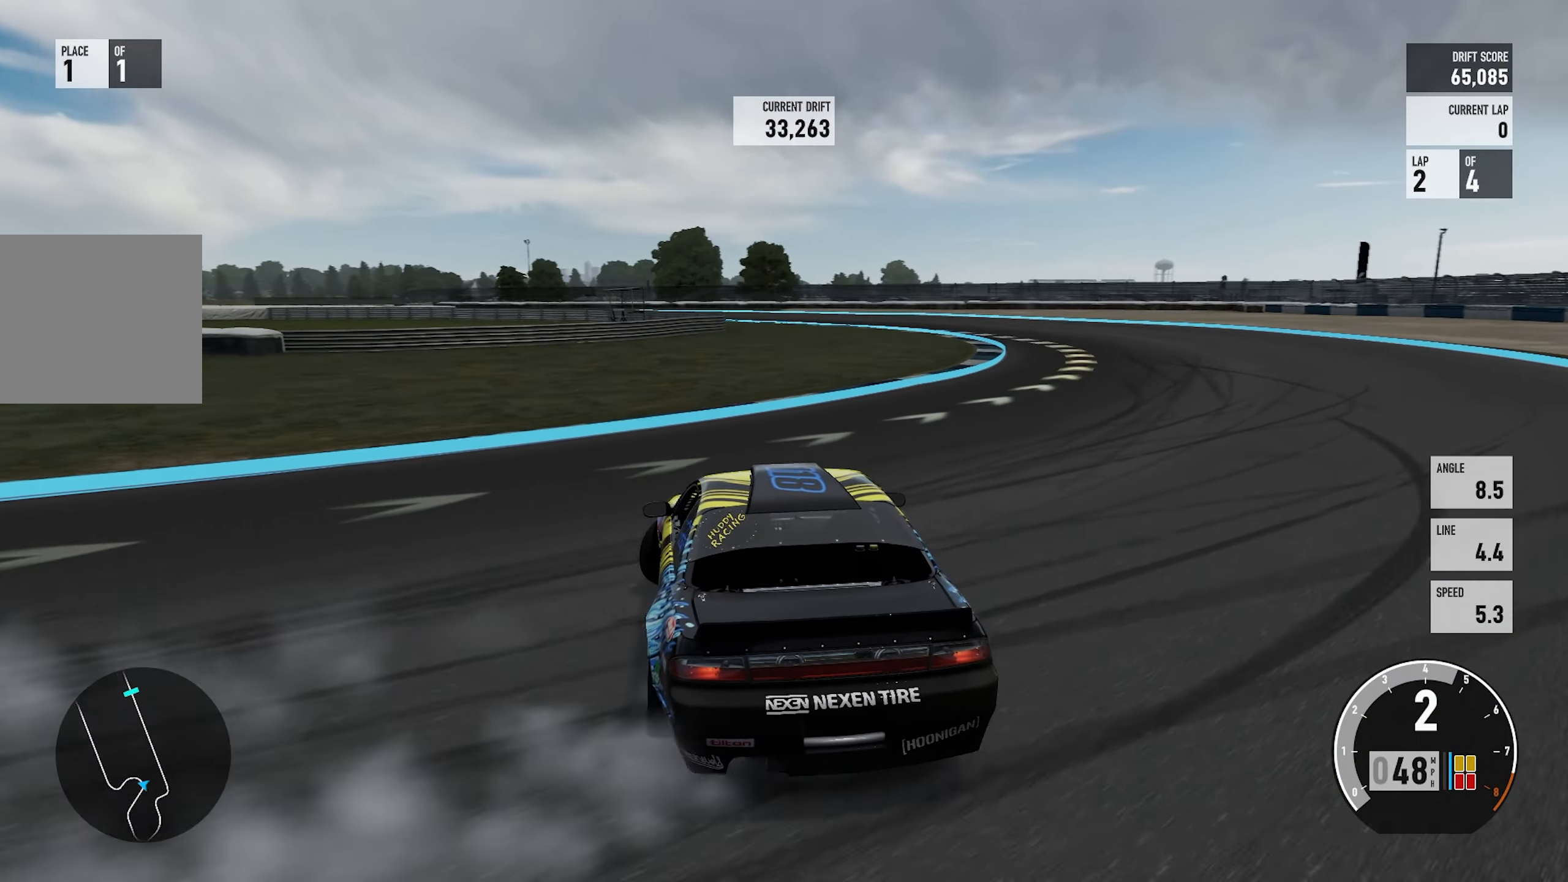
{"buttons": ["R2"], "left_stick": "up-left", "right_stick": "center", "events": [[67, "left_stick", "center"], [134, "left_stick", "right"], [367, "R2", "up"], [417, "left_stick", "up-left"], [500, "R2", "down"]]}
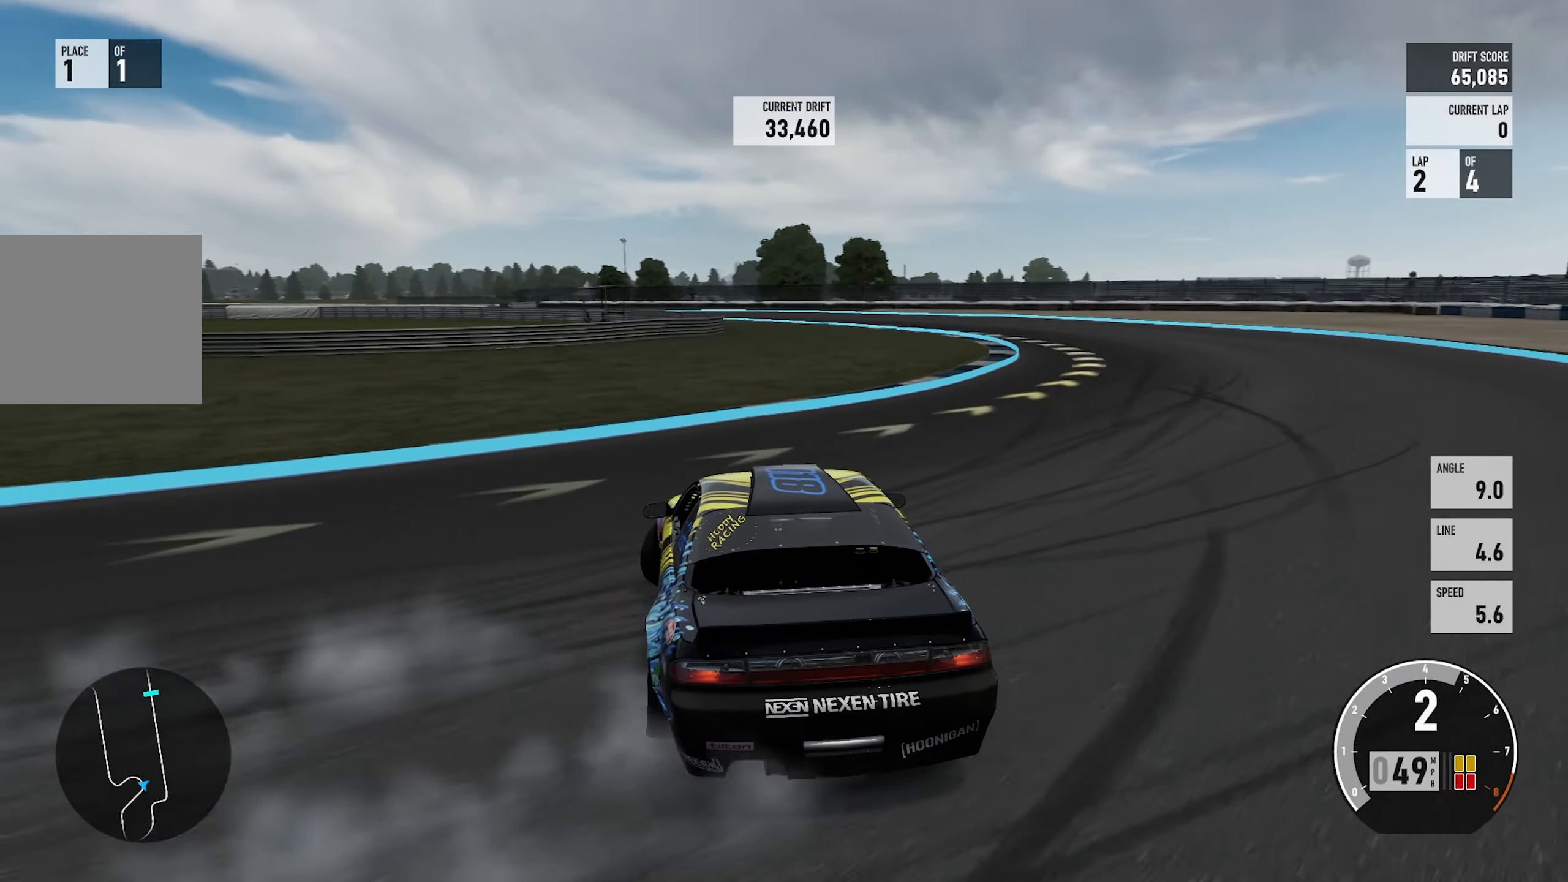
{"buttons": ["R2"], "left_stick": "right", "right_stick": "center", "events": [[66, "left_stick", "right"]]}
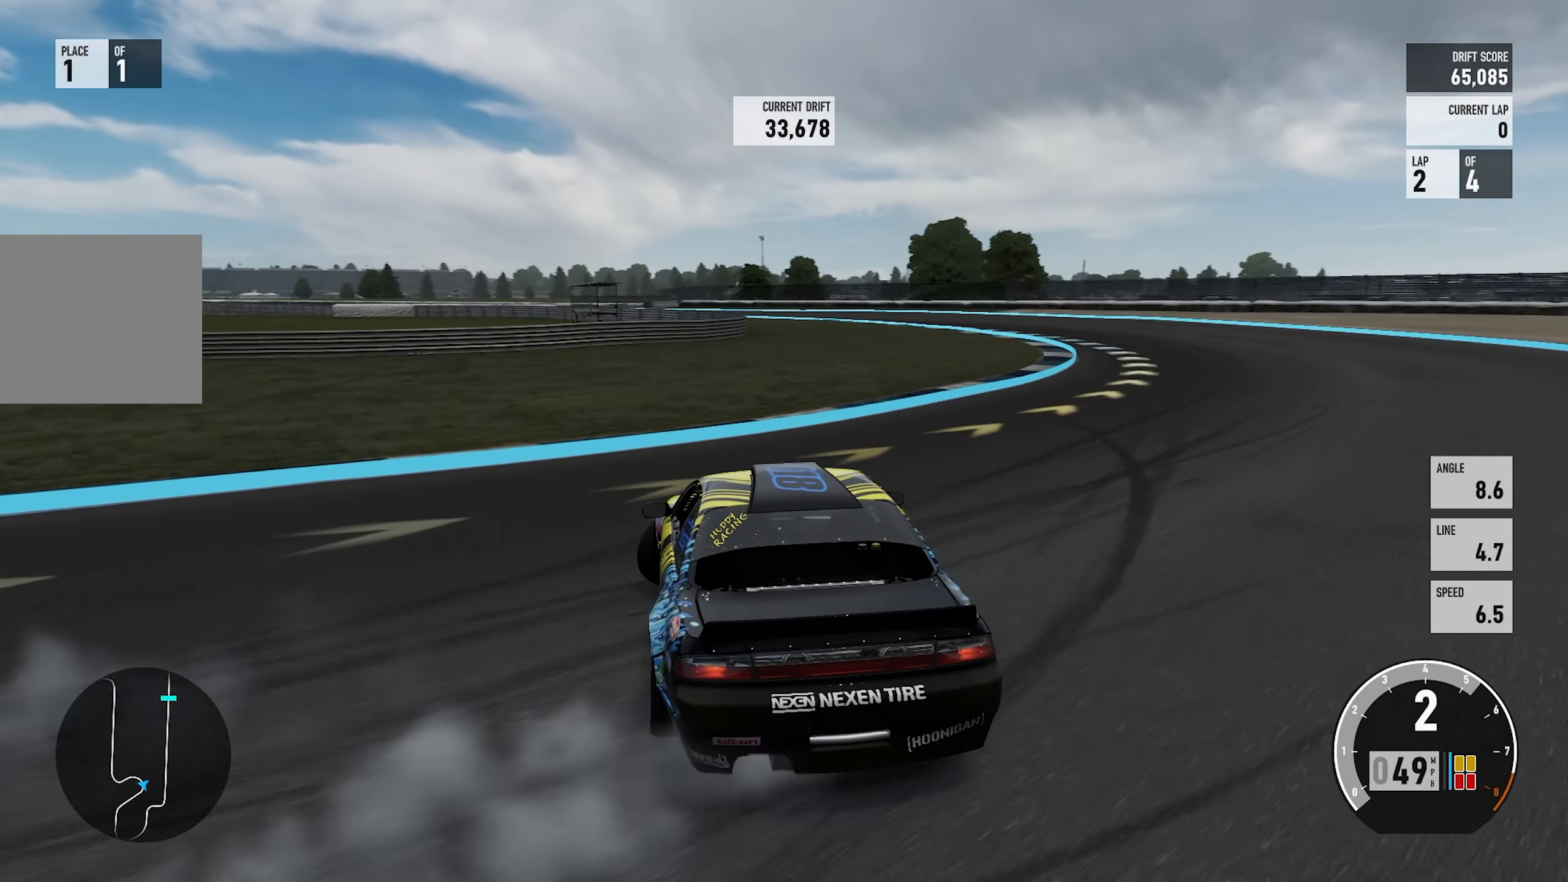
{"buttons": ["R2"], "left_stick": "up-left", "right_stick": "center", "events": [[33, "left_stick", "up-left"], [266, "left_stick", "right"], [466, "left_stick", "up-left"]]}
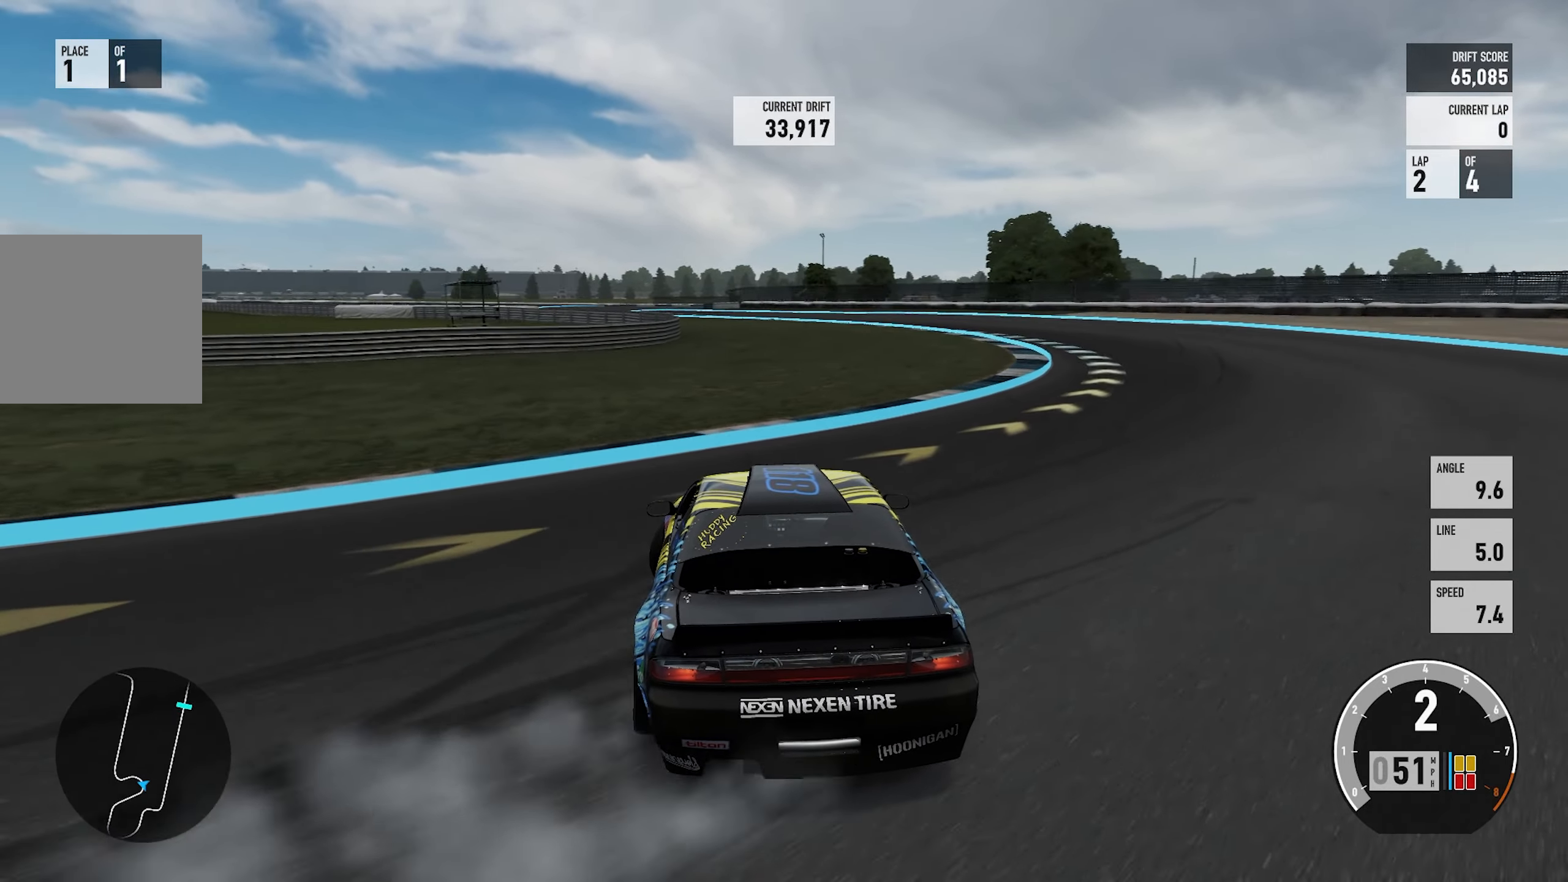
{"buttons": ["R2"], "left_stick": "center", "right_stick": "center", "events": [[33, "left_stick", "center"], [83, "R2", "up"], [83, "left_stick", "right"], [266, "R2", "down"], [366, "left_stick", "center"], [433, "left_stick", "left"], [483, "left_stick", "center"]]}
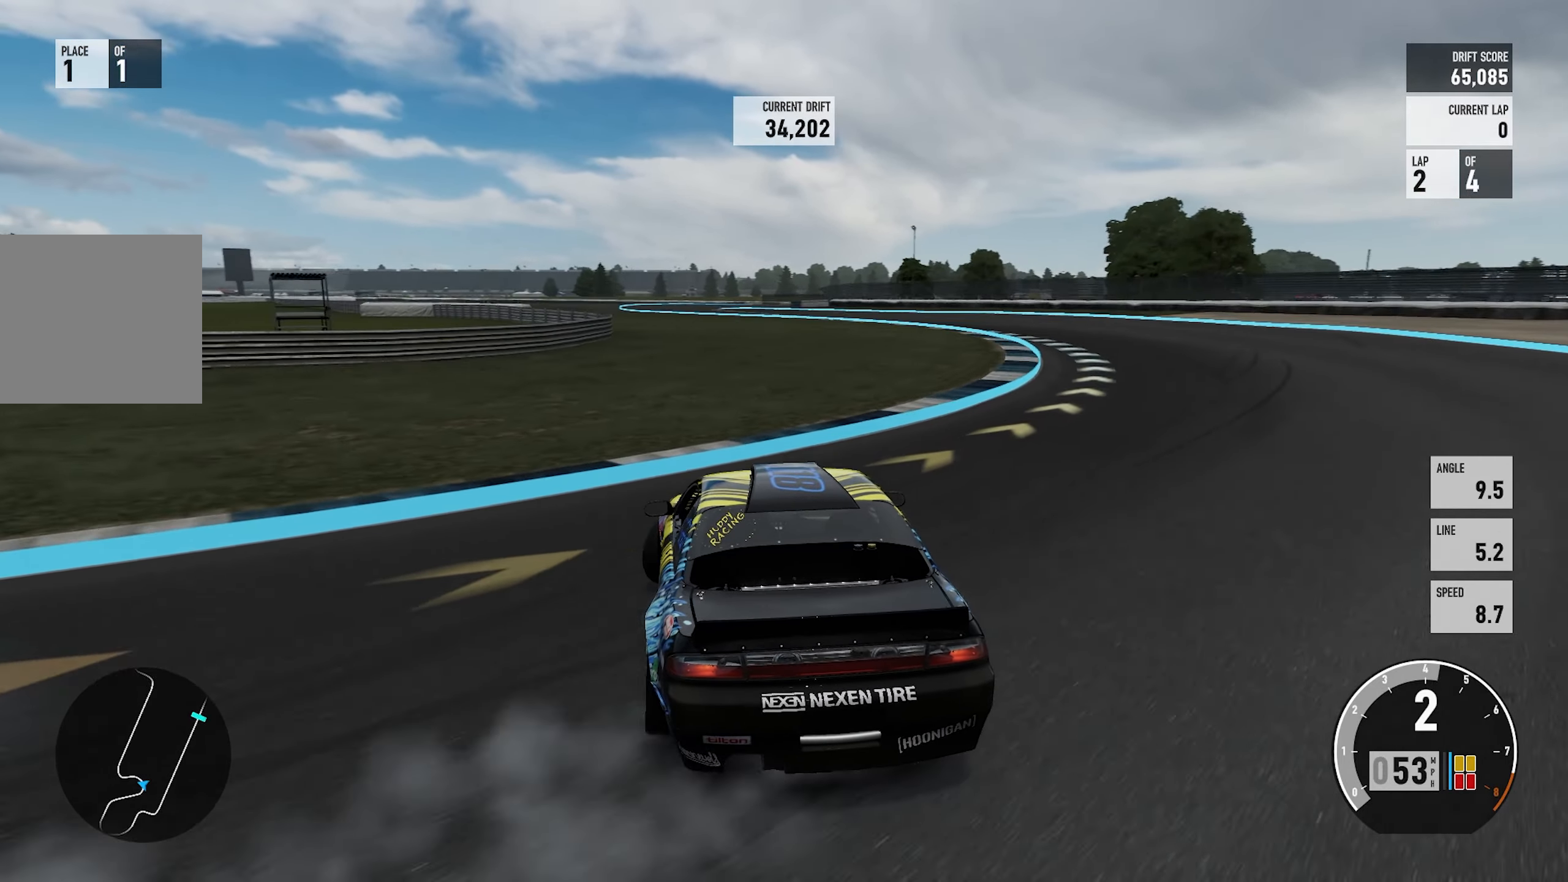
{"buttons": ["R2"], "left_stick": "up-left", "right_stick": "center", "events": [[50, "left_stick", "right"], [366, "left_stick", "up-left"]]}
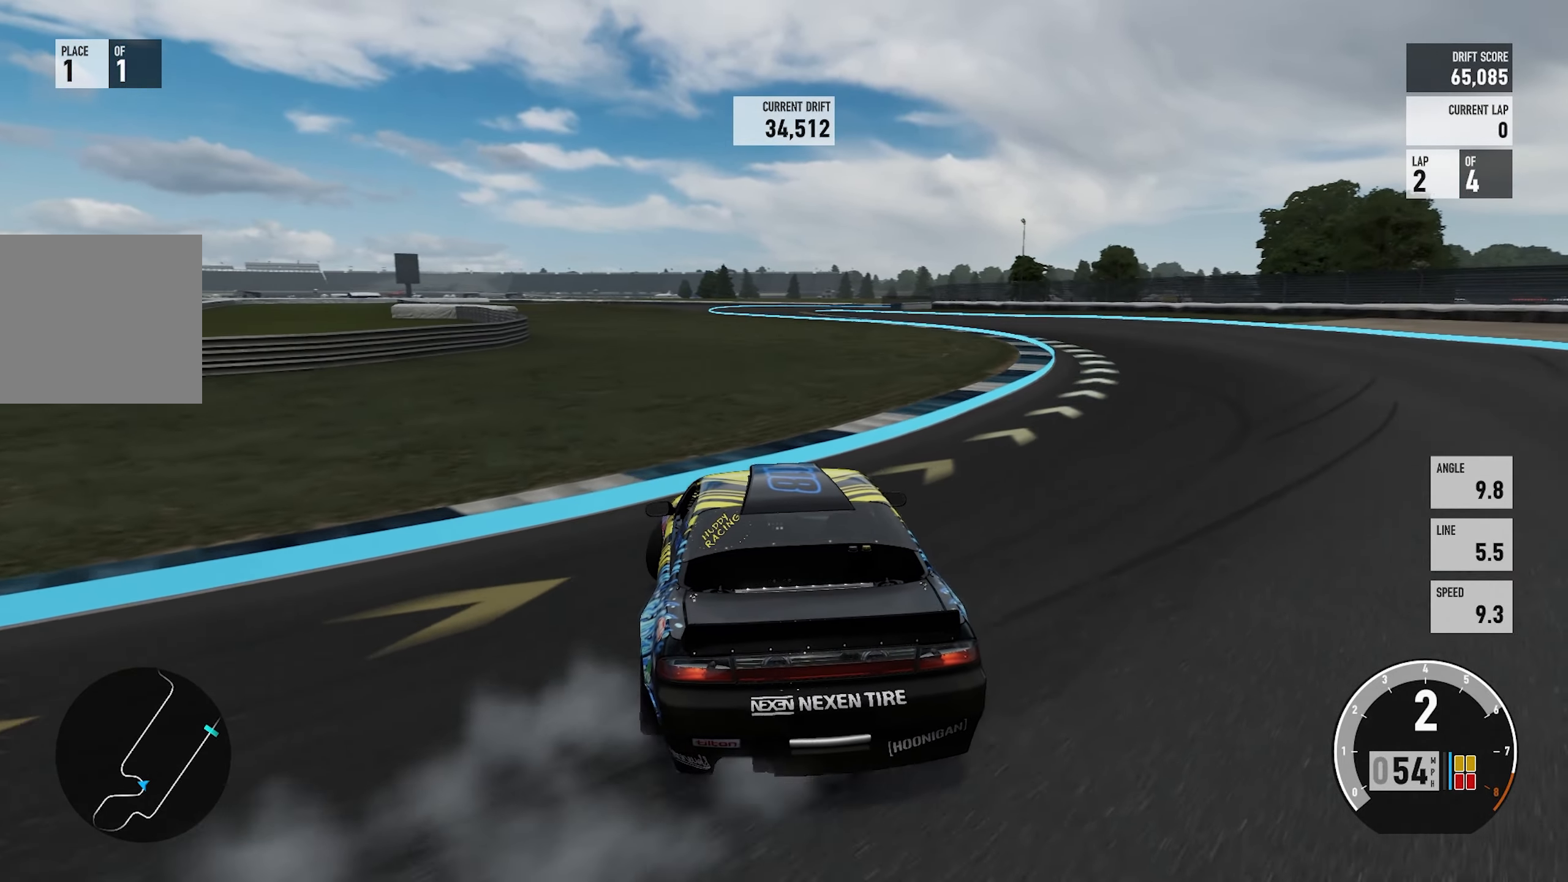
{"buttons": ["R2"], "left_stick": "right", "right_stick": "center", "events": [[16, "left_stick", "center"], [33, "R2", "up"], [150, "left_stick", "left"], [233, "R2", "down"], [233, "left_stick", "center"], [300, "left_stick", "right"]]}